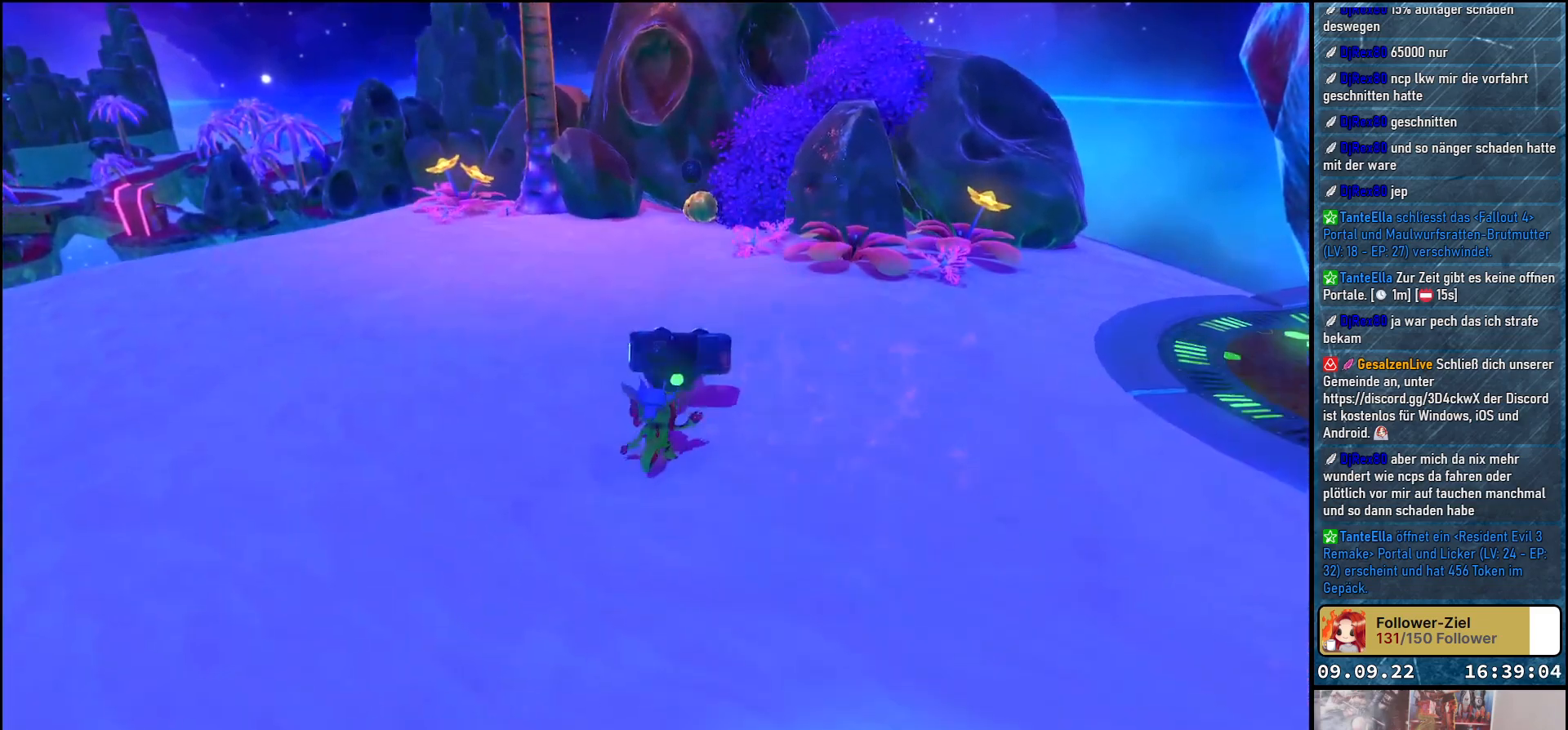
Gameplay with a controller (Xbox layout); each line is a JSON object with the inputs held at the frame after it. "events" lists button and stick changes between this image and that frame as [ms after this image, input, new state], when the widget could be followed in between. Not read: R3.
{"buttons": [], "left_stick": "down-left", "right_stick": "right", "events": [[333, "left_stick", "down-left"], [333, "right_stick", "right"]]}
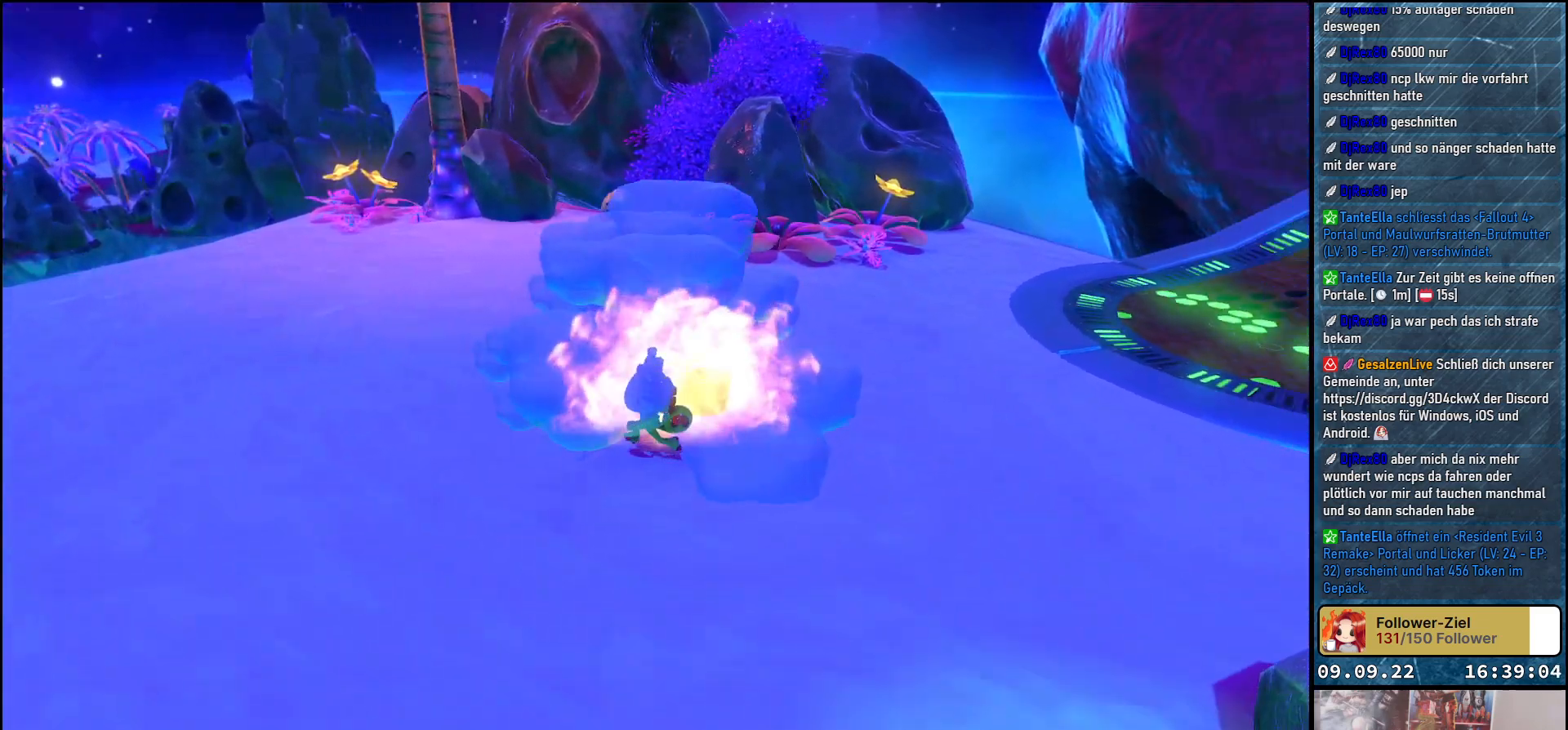
{"buttons": [], "left_stick": "down-left", "right_stick": "center", "events": [[500, "right_stick", "center"]]}
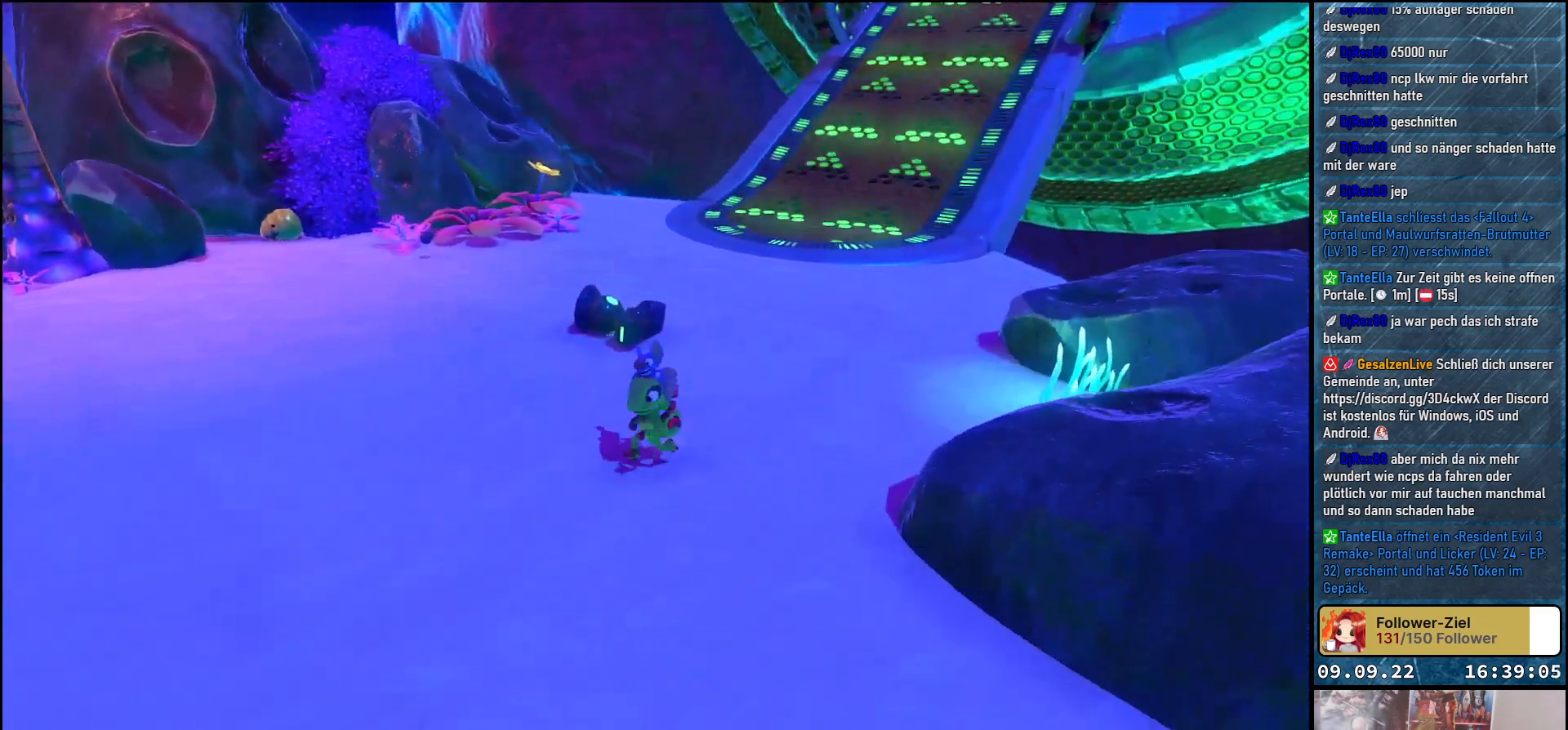
{"buttons": [], "left_stick": "center", "right_stick": "center", "events": [[300, "left_stick", "center"]]}
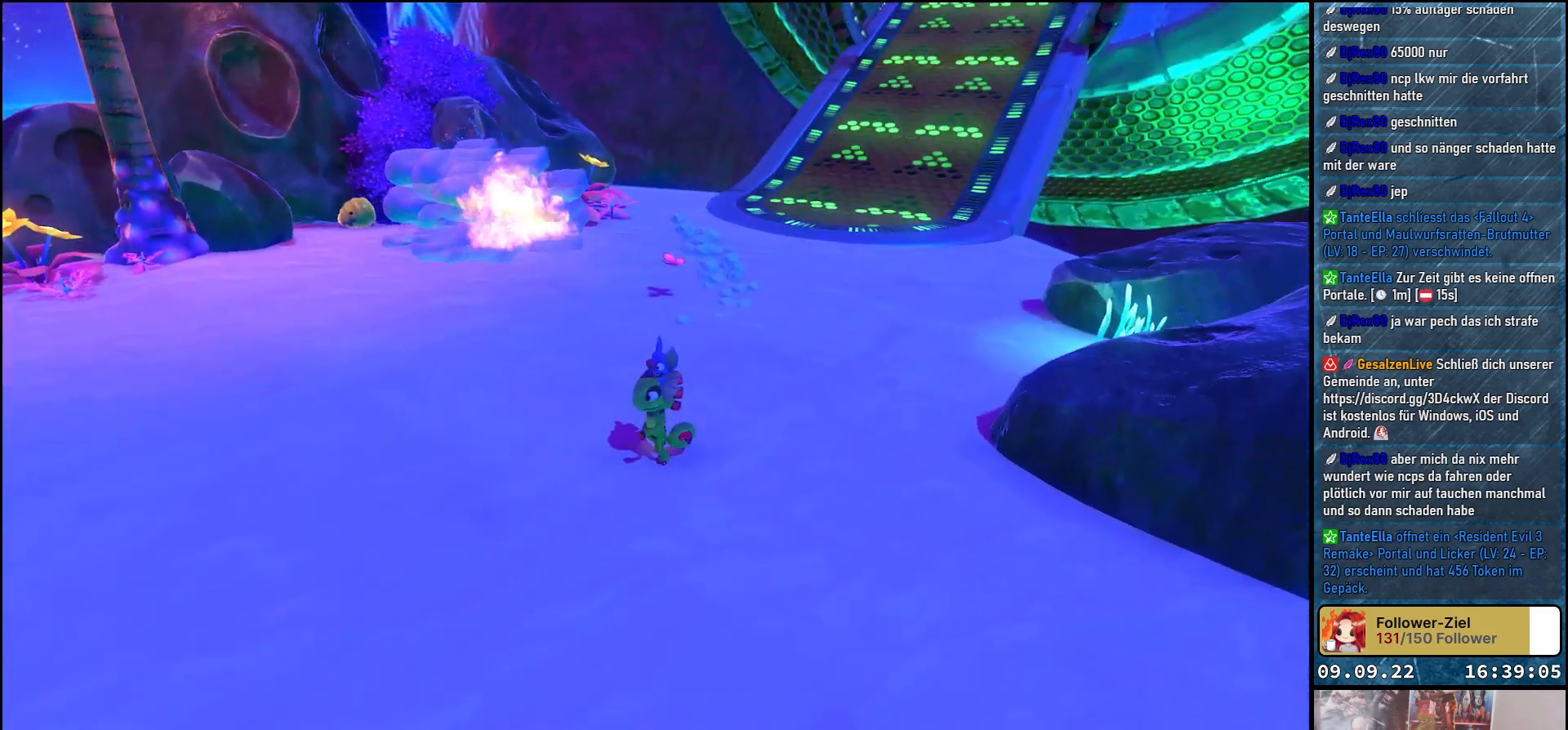
{"buttons": [], "left_stick": "up", "right_stick": "center", "events": [[233, "left_stick", "up"]]}
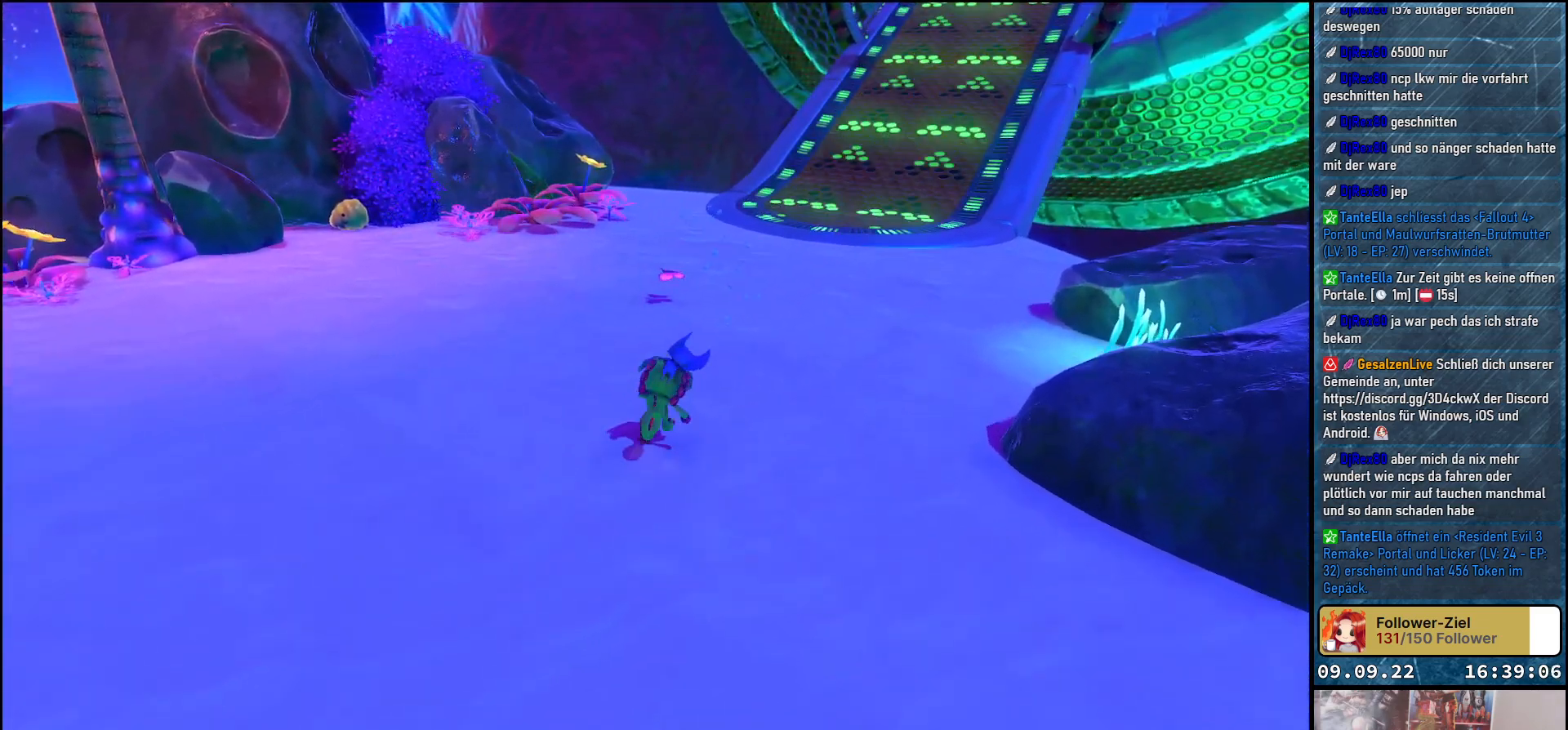
{"buttons": [], "left_stick": "center", "right_stick": "center", "events": [[100, "B", "down"], [183, "B", "up"], [233, "left_stick", "center"]]}
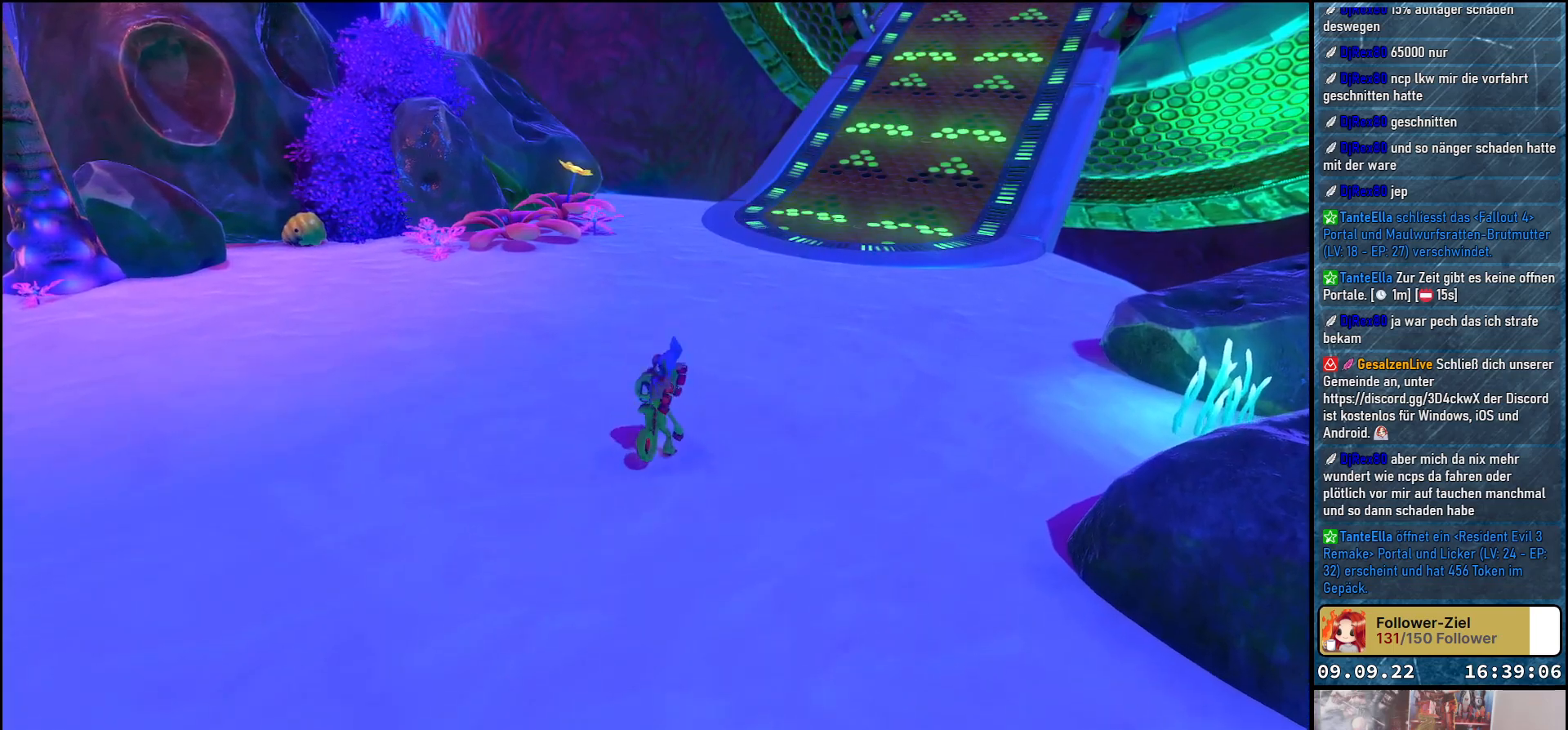
{"buttons": [], "left_stick": "up", "right_stick": "up-left", "events": [[133, "left_stick", "up-left"], [200, "right_stick", "left"], [383, "right_stick", "up-left"], [500, "left_stick", "up"]]}
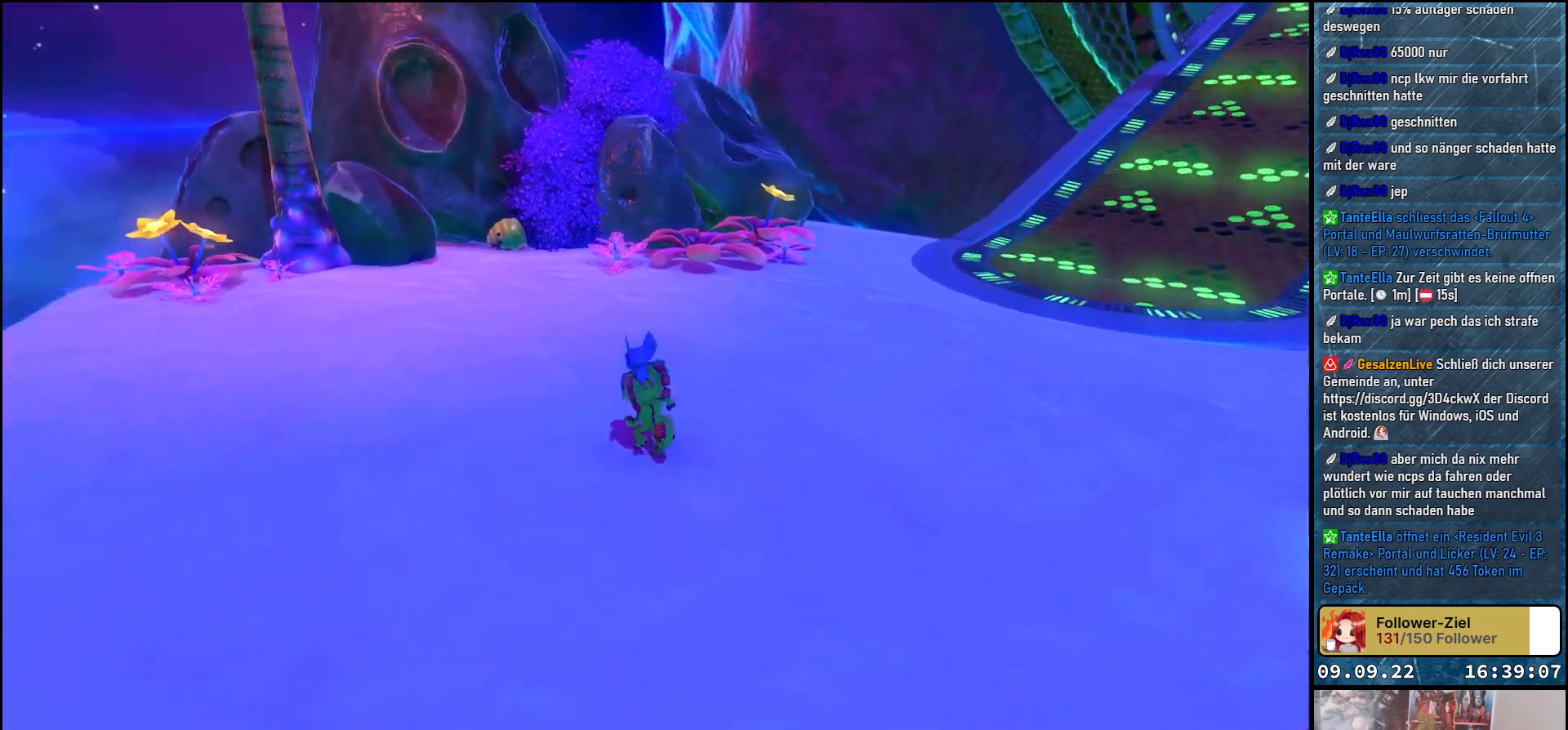
{"buttons": [], "left_stick": "up", "right_stick": "center", "events": [[83, "right_stick", "center"]]}
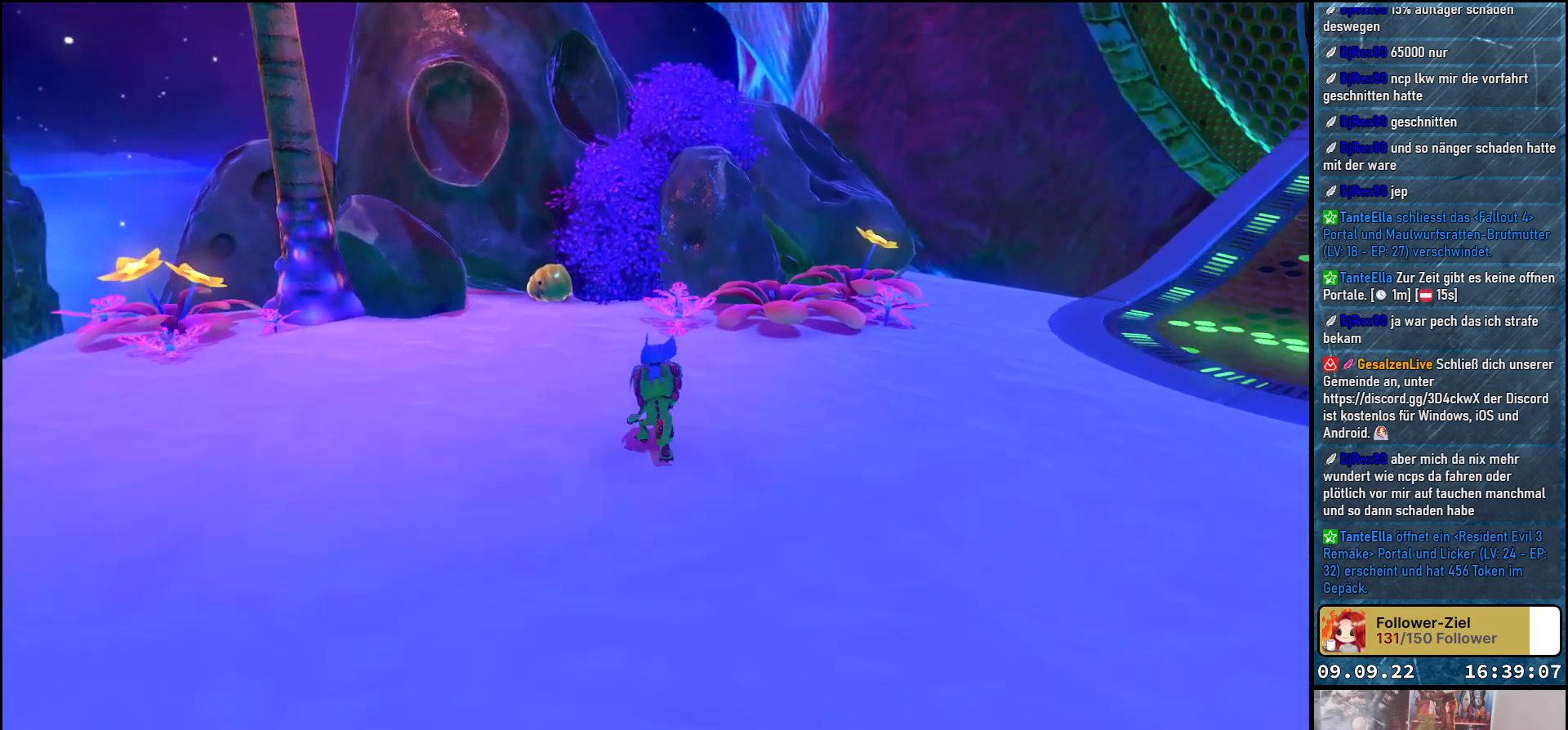
{"buttons": [], "left_stick": "center", "right_stick": "center", "events": [[200, "B", "down"], [267, "B", "up"], [317, "left_stick", "center"]]}
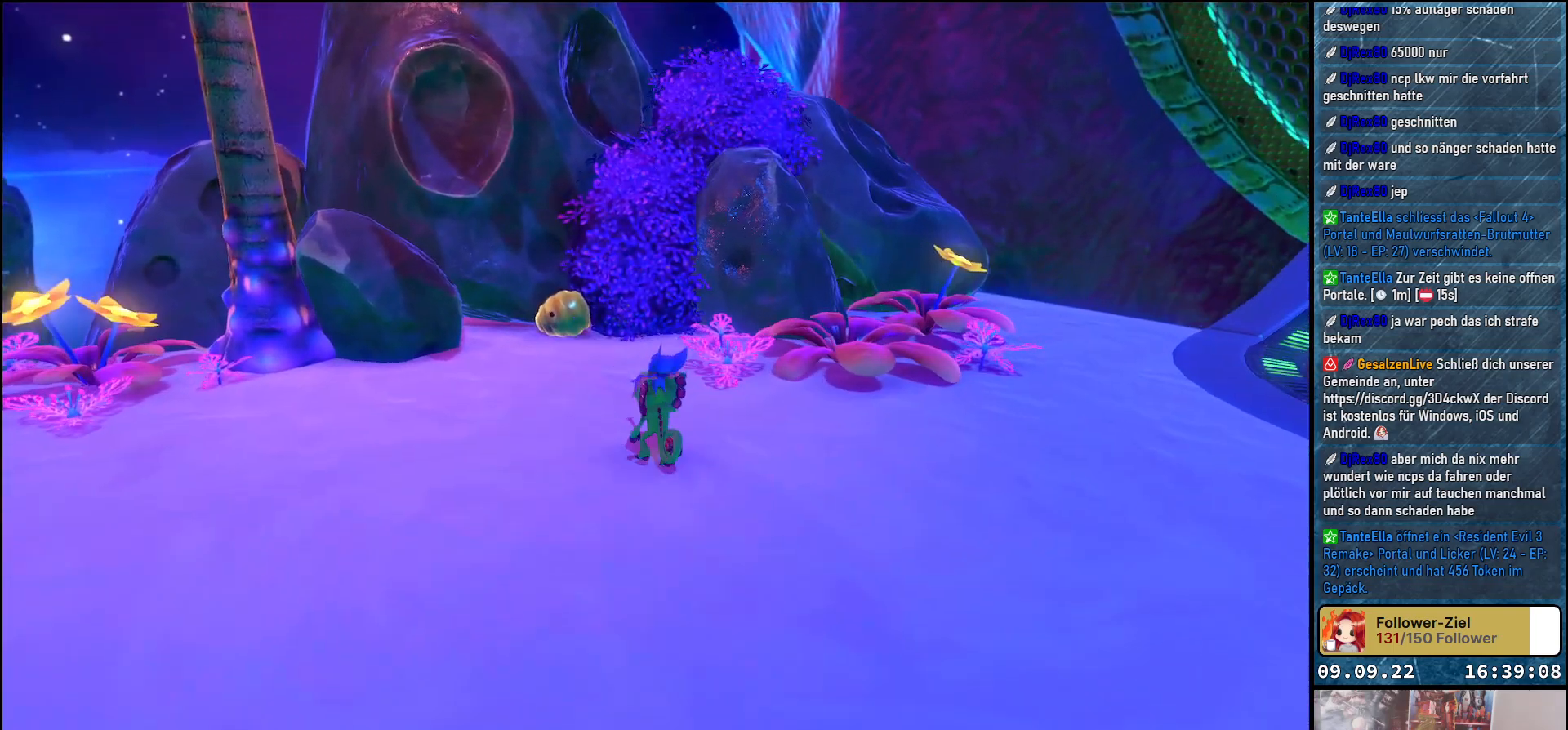
{"buttons": [], "left_stick": "down-right", "right_stick": "right", "events": [[17, "left_stick", "down"], [100, "right_stick", "right"], [350, "left_stick", "down-right"]]}
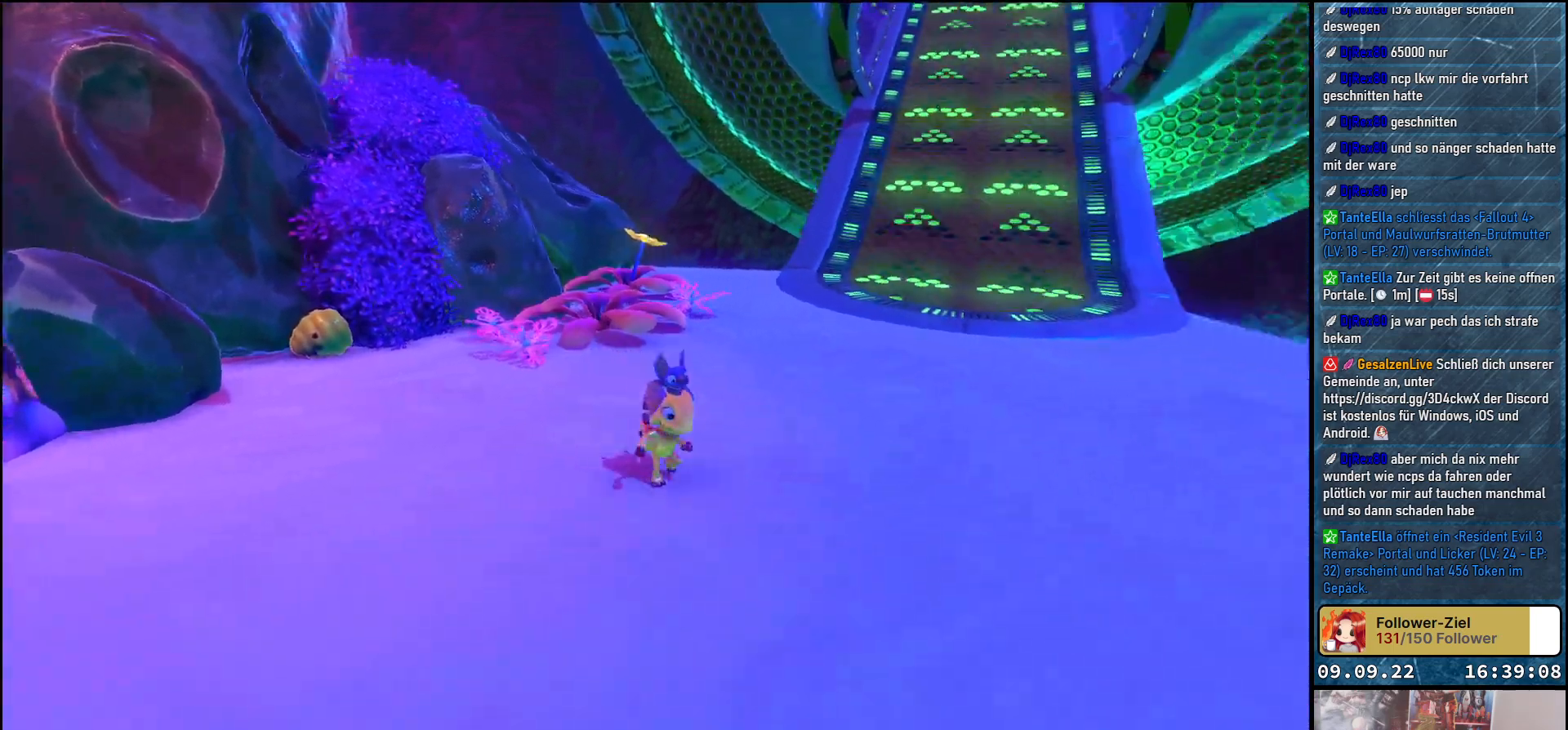
{"buttons": [], "left_stick": "up-right", "right_stick": "right", "events": [[300, "left_stick", "right"], [400, "left_stick", "up-right"]]}
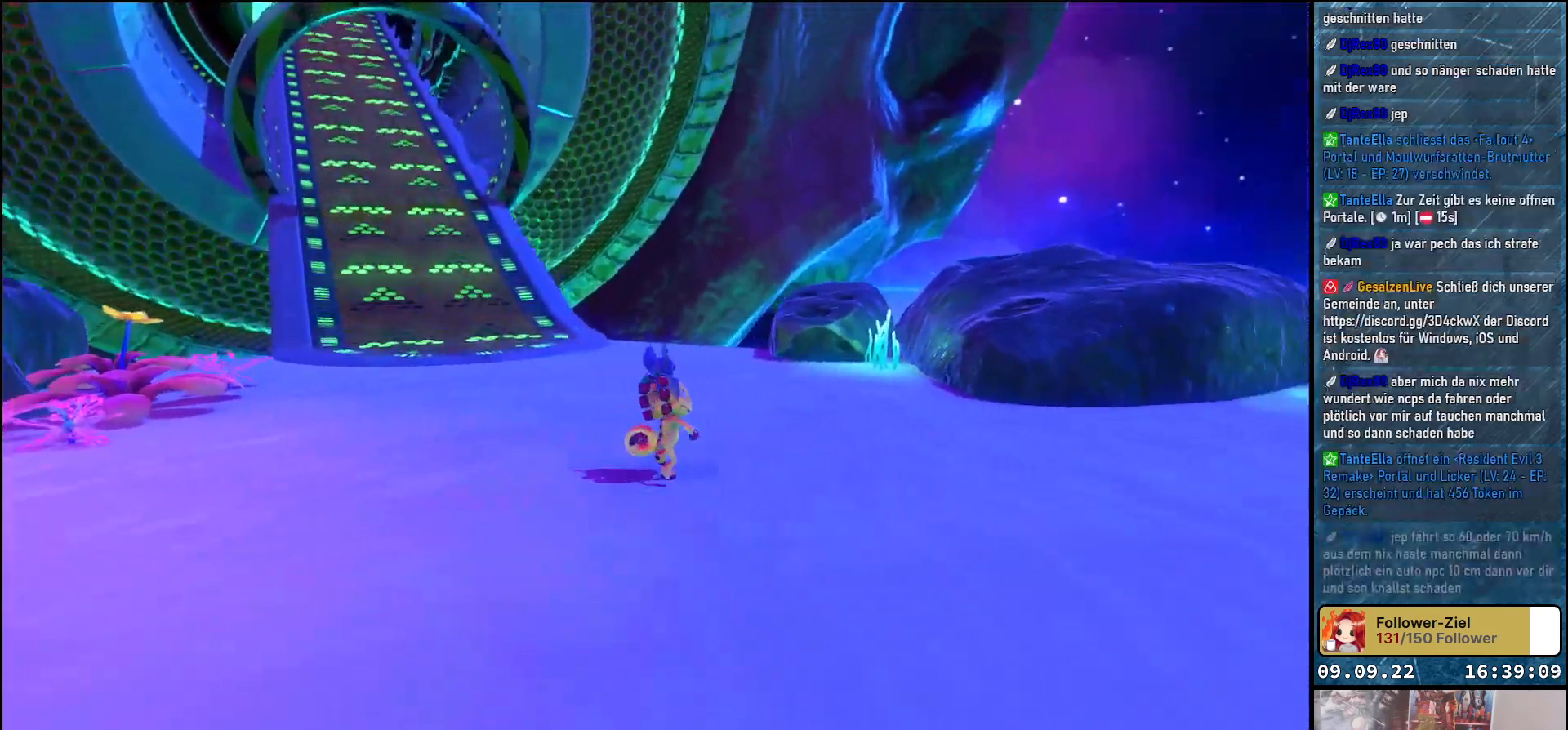
{"buttons": [], "left_stick": "up-right", "right_stick": "center", "events": [[17, "right_stick", "center"]]}
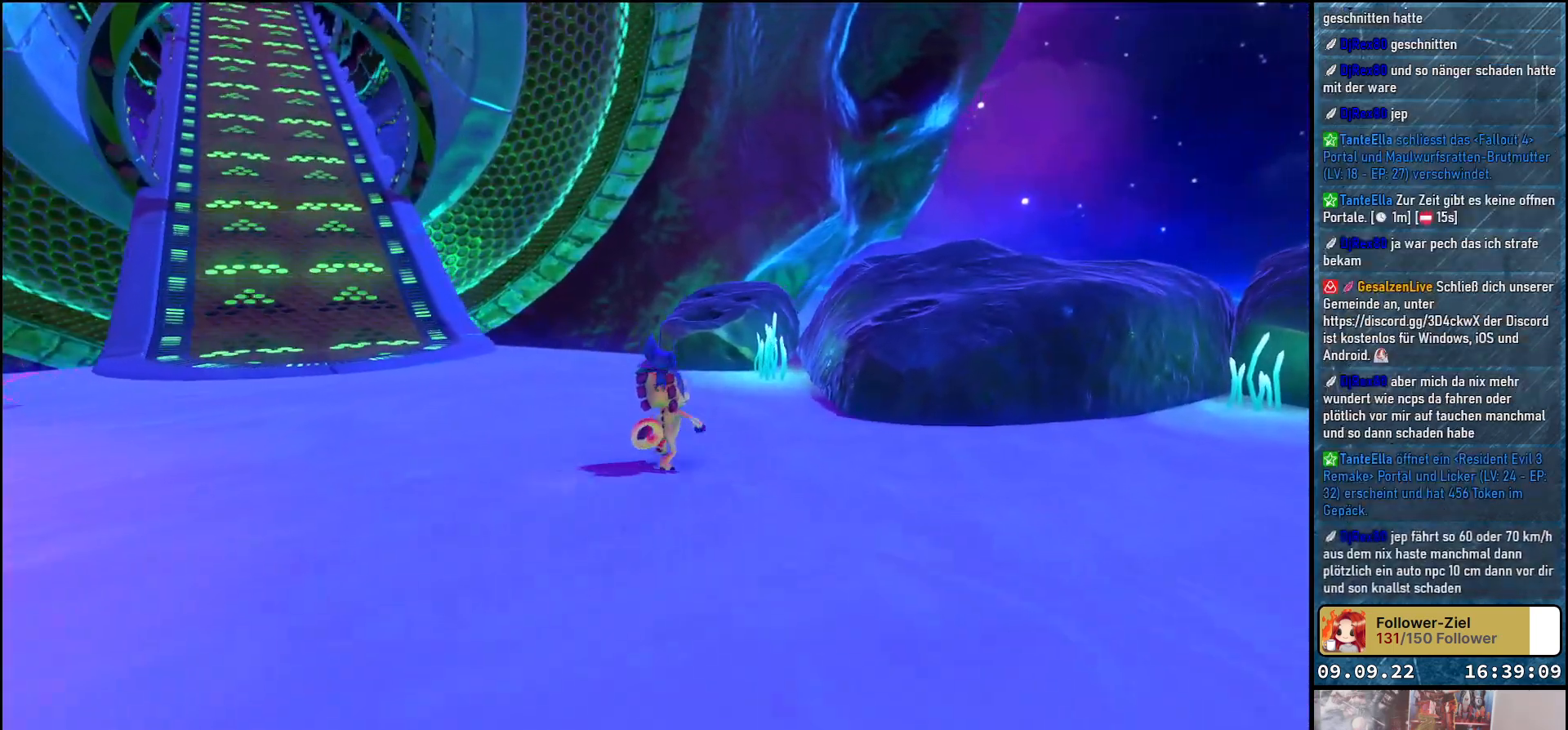
{"buttons": ["A"], "left_stick": "up-right", "right_stick": "center", "events": [[100, "A", "down"], [217, "A", "up"], [350, "A", "down"]]}
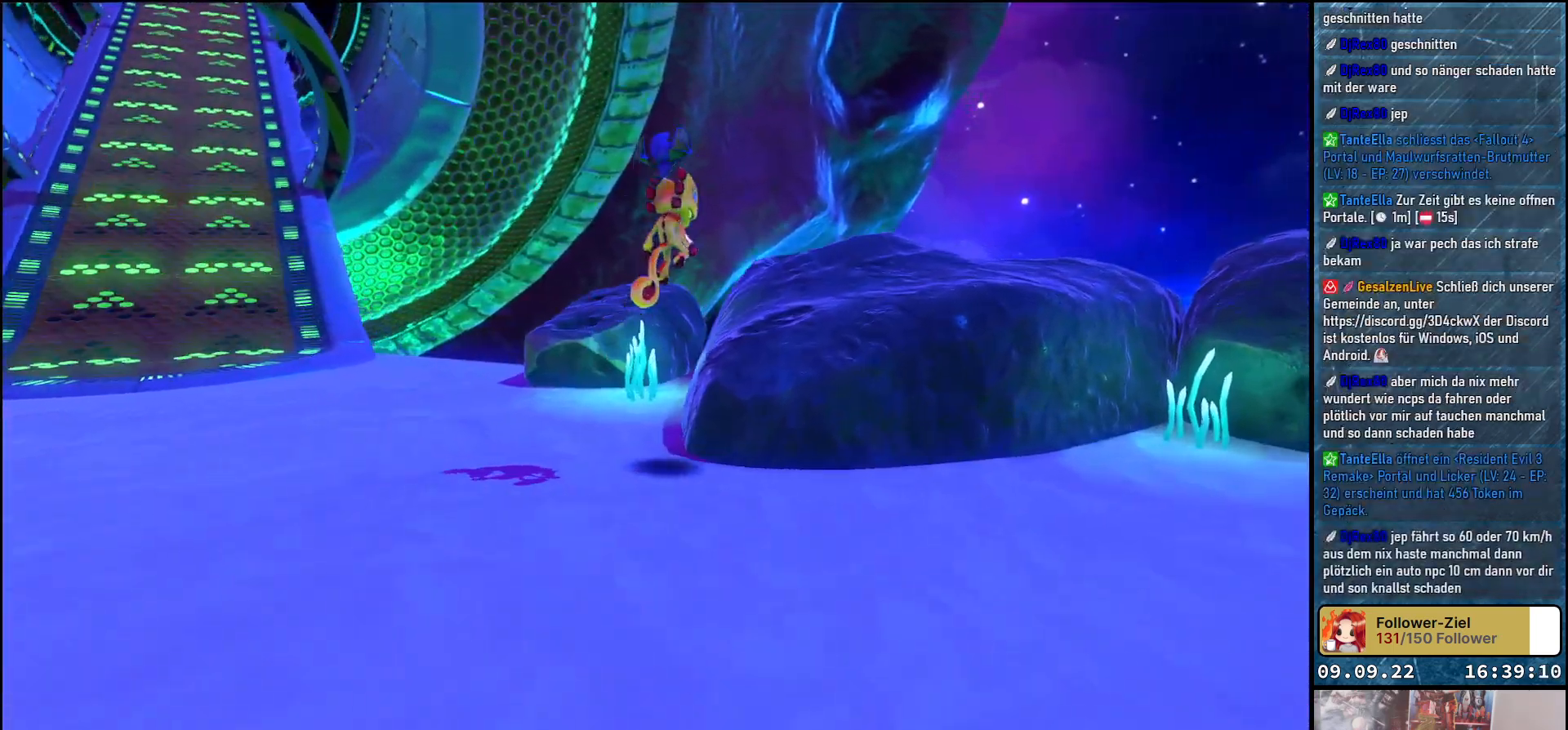
{"buttons": [], "left_stick": "up-right", "right_stick": "center", "events": [[317, "A", "up"]]}
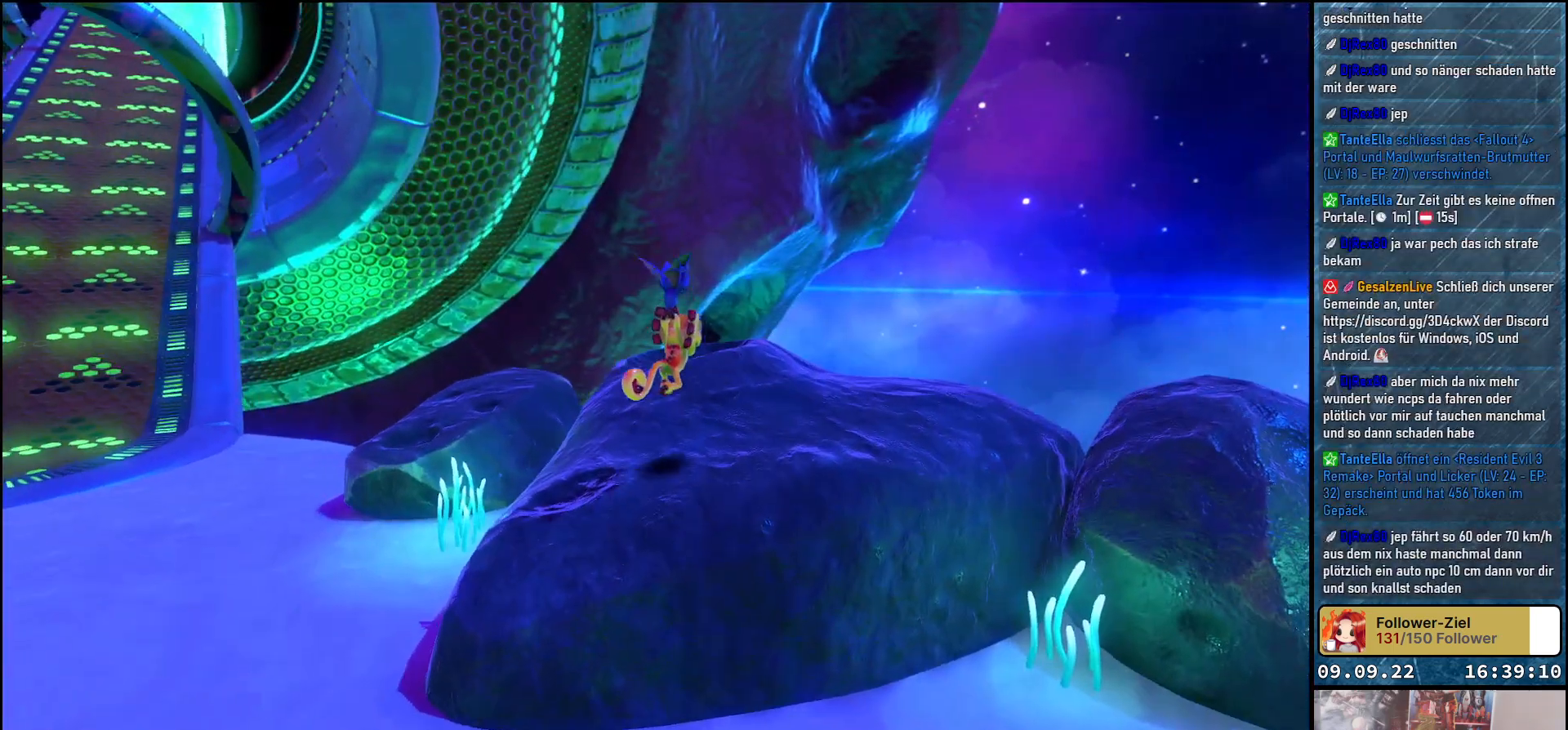
{"buttons": [], "left_stick": "center", "right_stick": "right", "events": [[67, "right_stick", "right"], [150, "left_stick", "right"], [450, "left_stick", "center"]]}
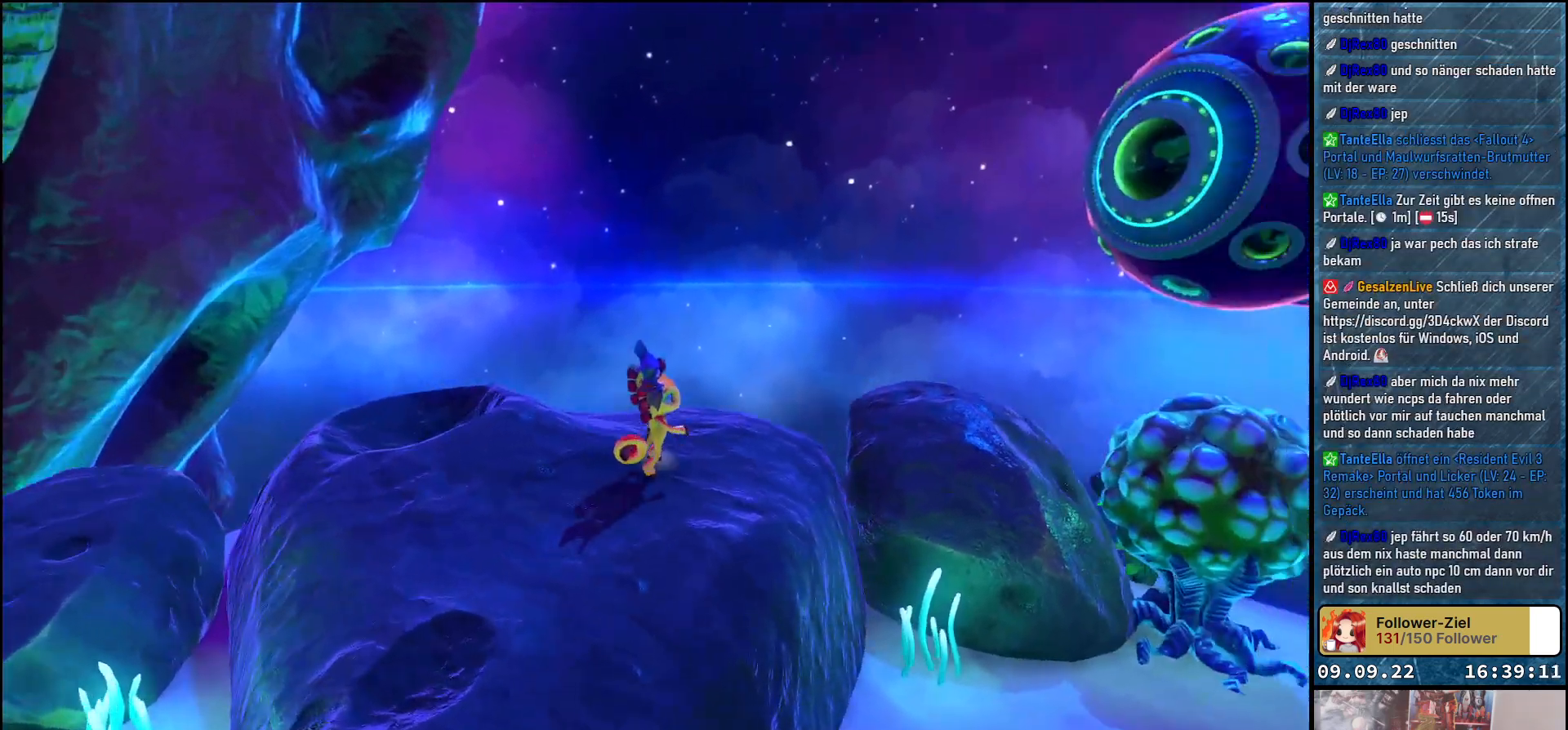
{"buttons": ["X", "L2"], "left_stick": "center", "right_stick": "center", "events": [[233, "L2", "down"], [250, "right_stick", "center"], [433, "X", "down"]]}
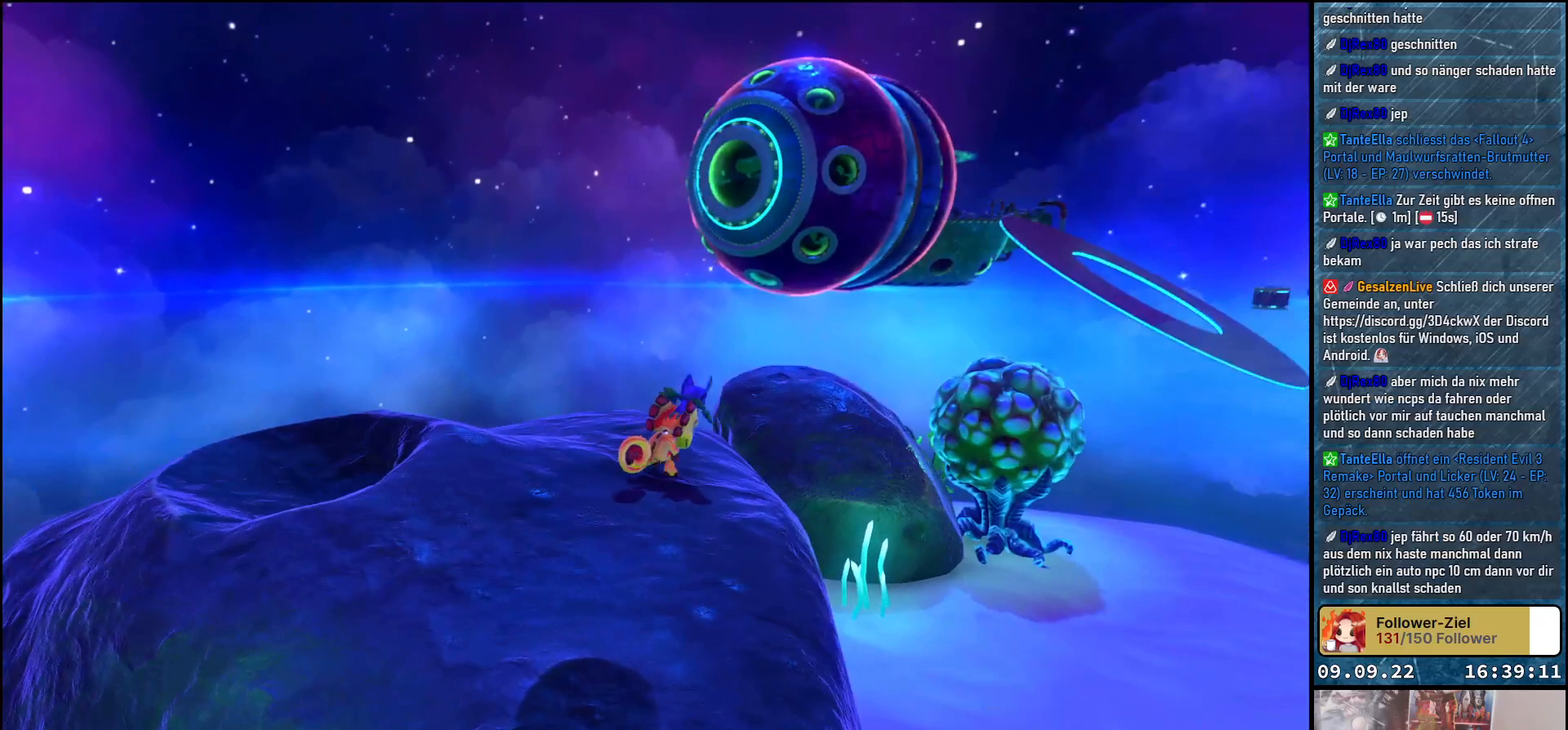
{"buttons": ["X", "L2"], "left_stick": "center", "right_stick": "center", "events": []}
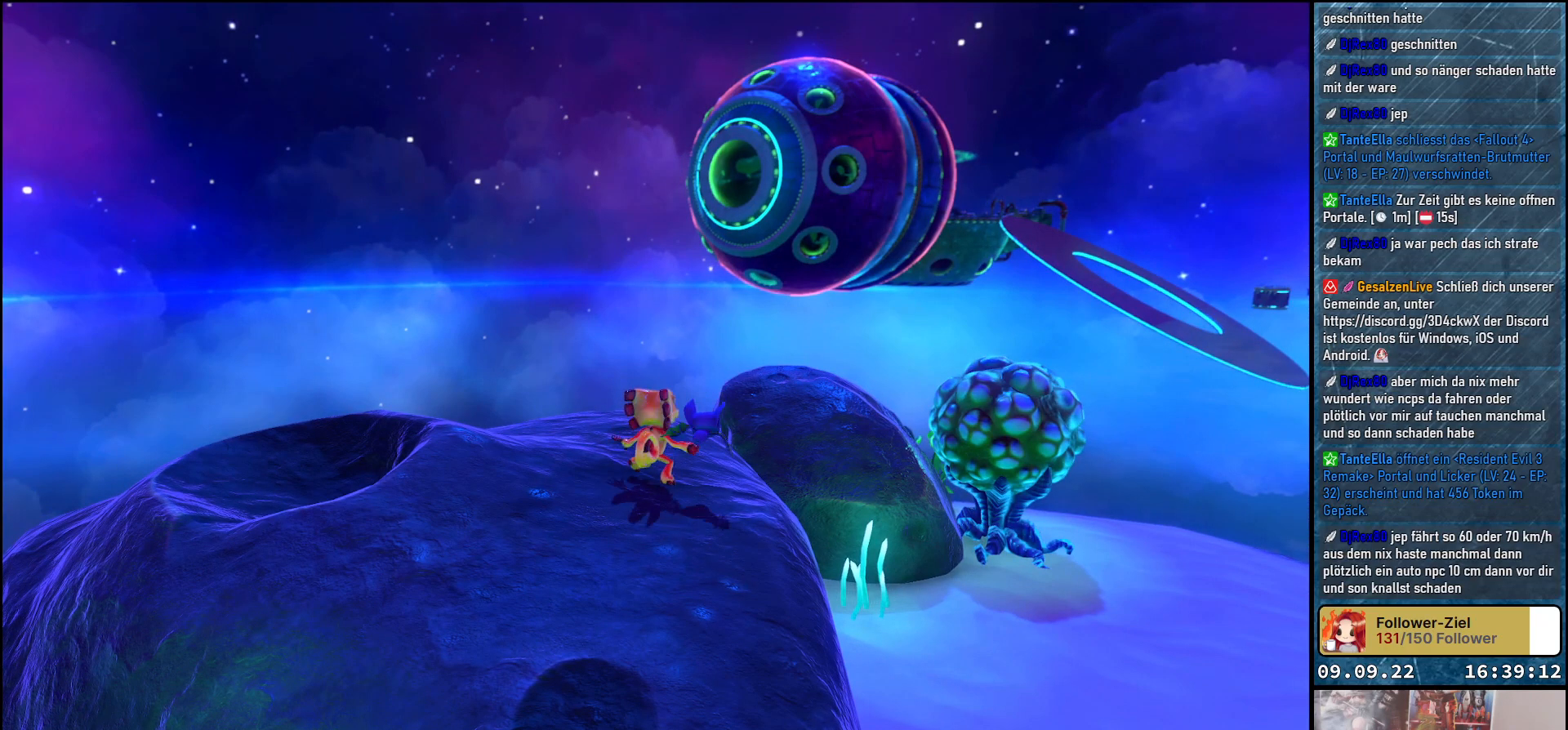
{"buttons": ["X", "L2"], "left_stick": "center", "right_stick": "center", "events": []}
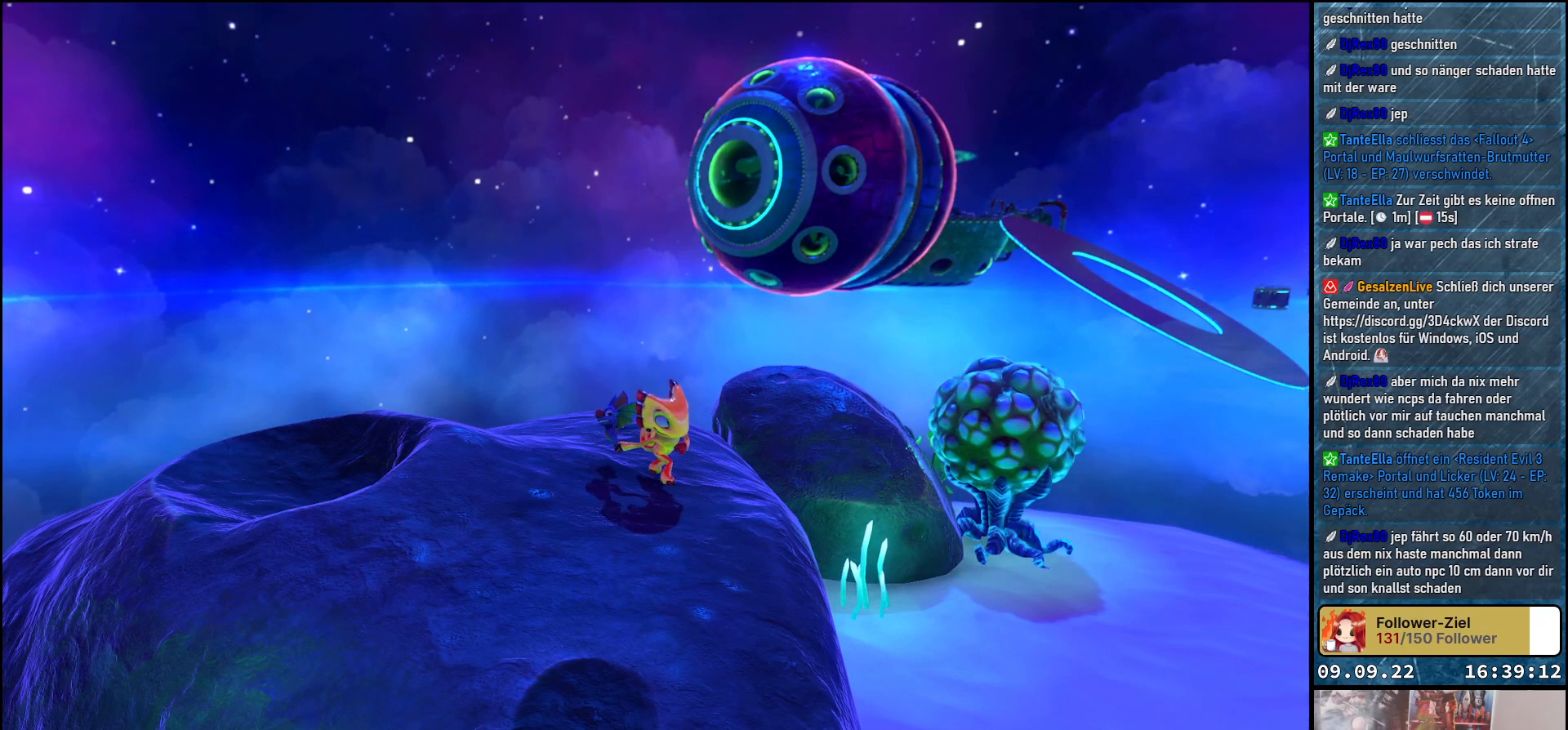
{"buttons": ["X", "L2"], "left_stick": "center", "right_stick": "center", "events": []}
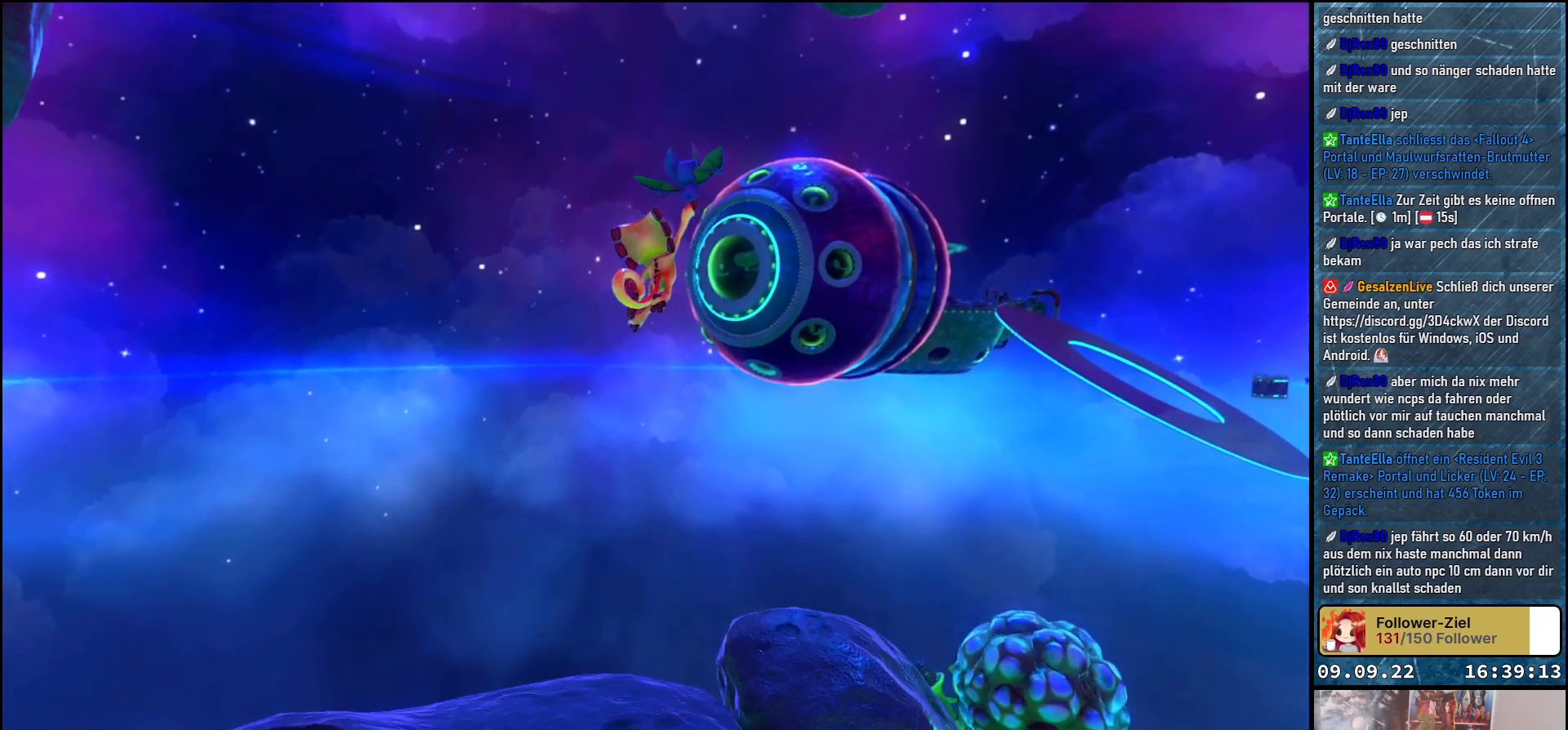
{"buttons": ["A"], "left_stick": "center", "right_stick": "center", "events": [[200, "L2", "up"], [200, "X", "up"], [300, "A", "down"], [383, "A", "up"], [483, "A", "down"]]}
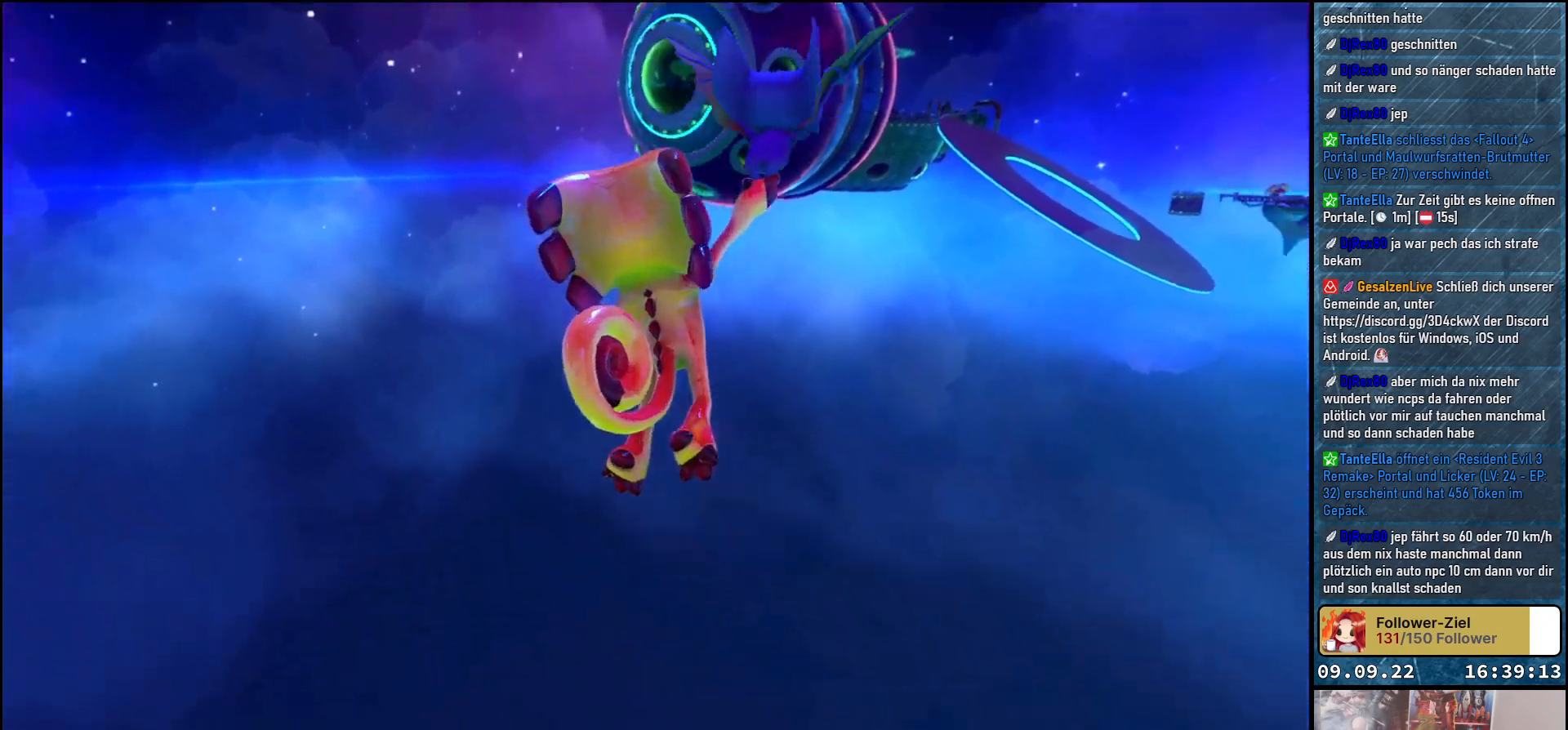
{"buttons": [], "left_stick": "center", "right_stick": "center", "events": [[17, "A", "up"], [83, "A", "down"], [200, "A", "up"], [267, "A", "down"], [317, "A", "up"], [400, "A", "down"], [450, "A", "up"]]}
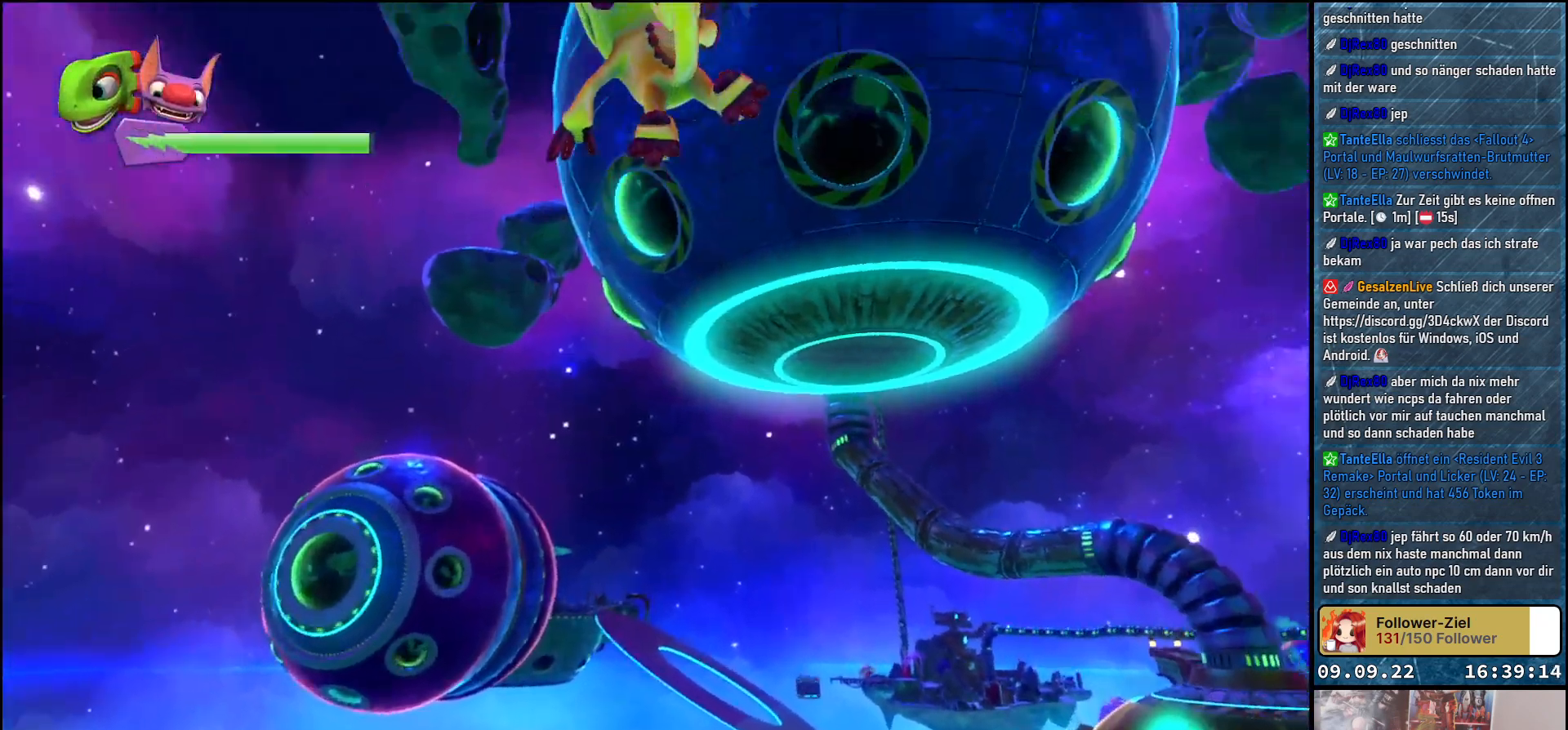
{"buttons": [], "left_stick": "up", "right_stick": "center", "events": [[17, "A", "down"], [100, "A", "up"], [183, "A", "down"], [233, "A", "up"], [333, "A", "down"], [350, "A", "up"], [367, "A", "down"], [367, "left_stick", "up"], [383, "A", "up"], [467, "A", "down"], [483, "A", "up"]]}
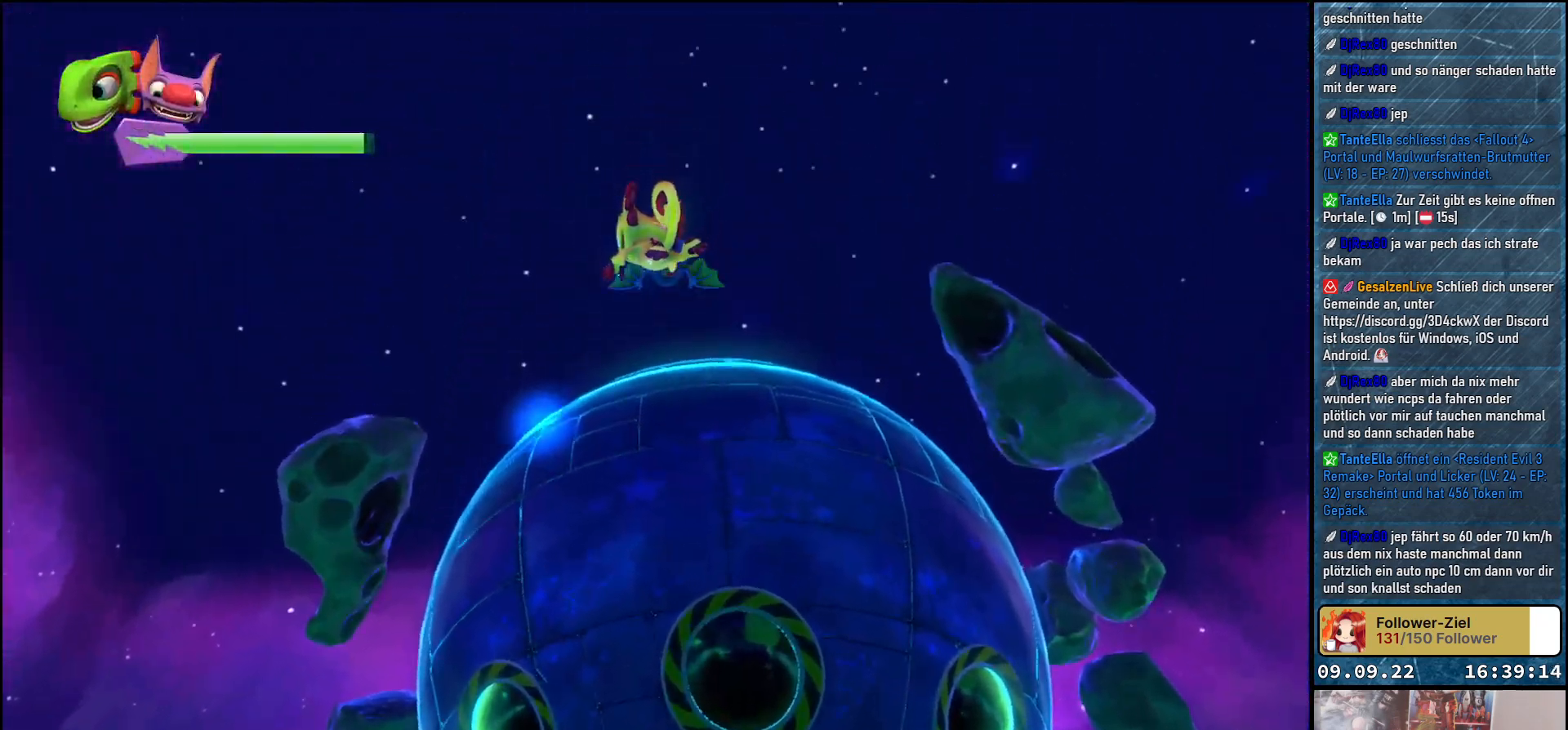
{"buttons": [], "left_stick": "up", "right_stick": "center", "events": []}
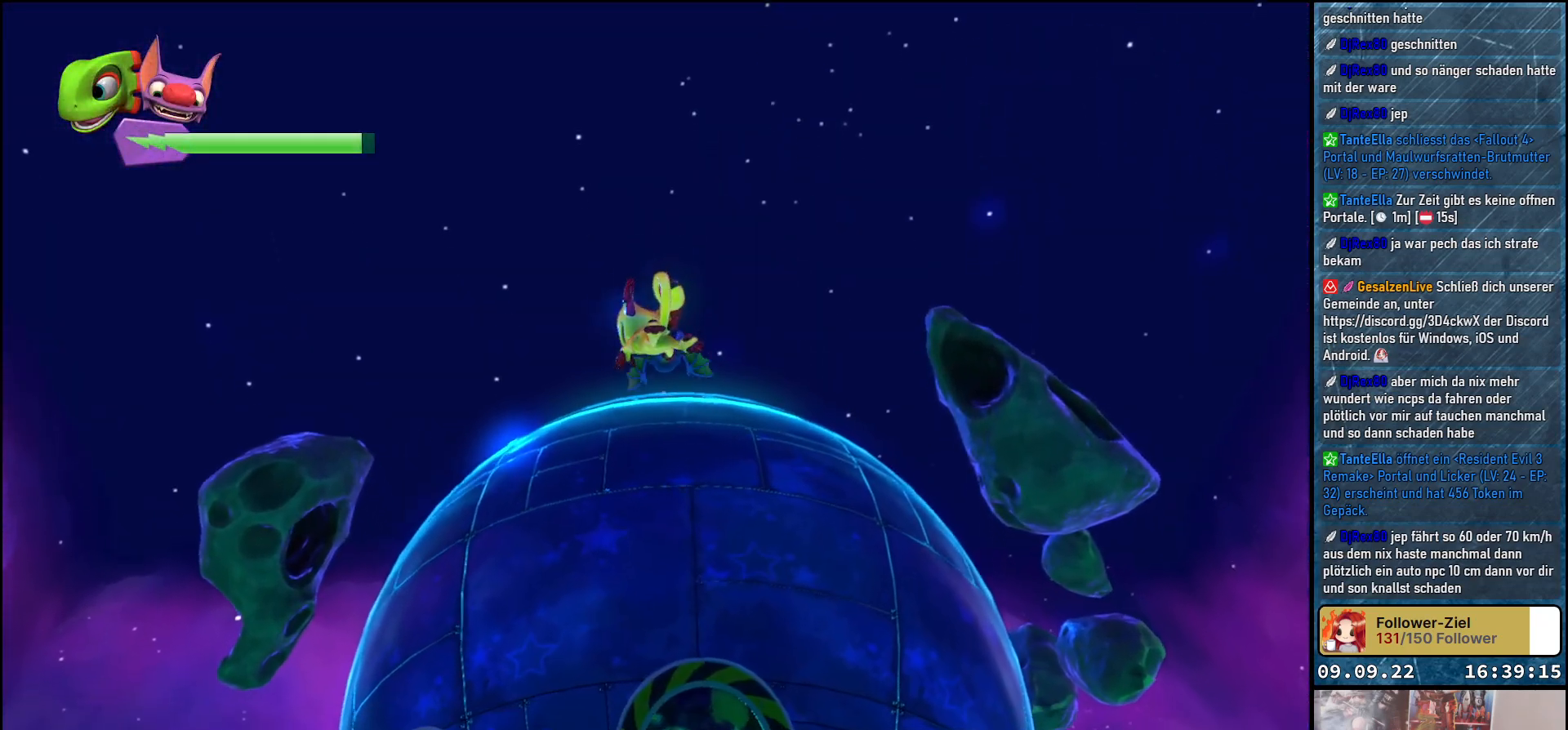
{"buttons": [], "left_stick": "up", "right_stick": "center", "events": []}
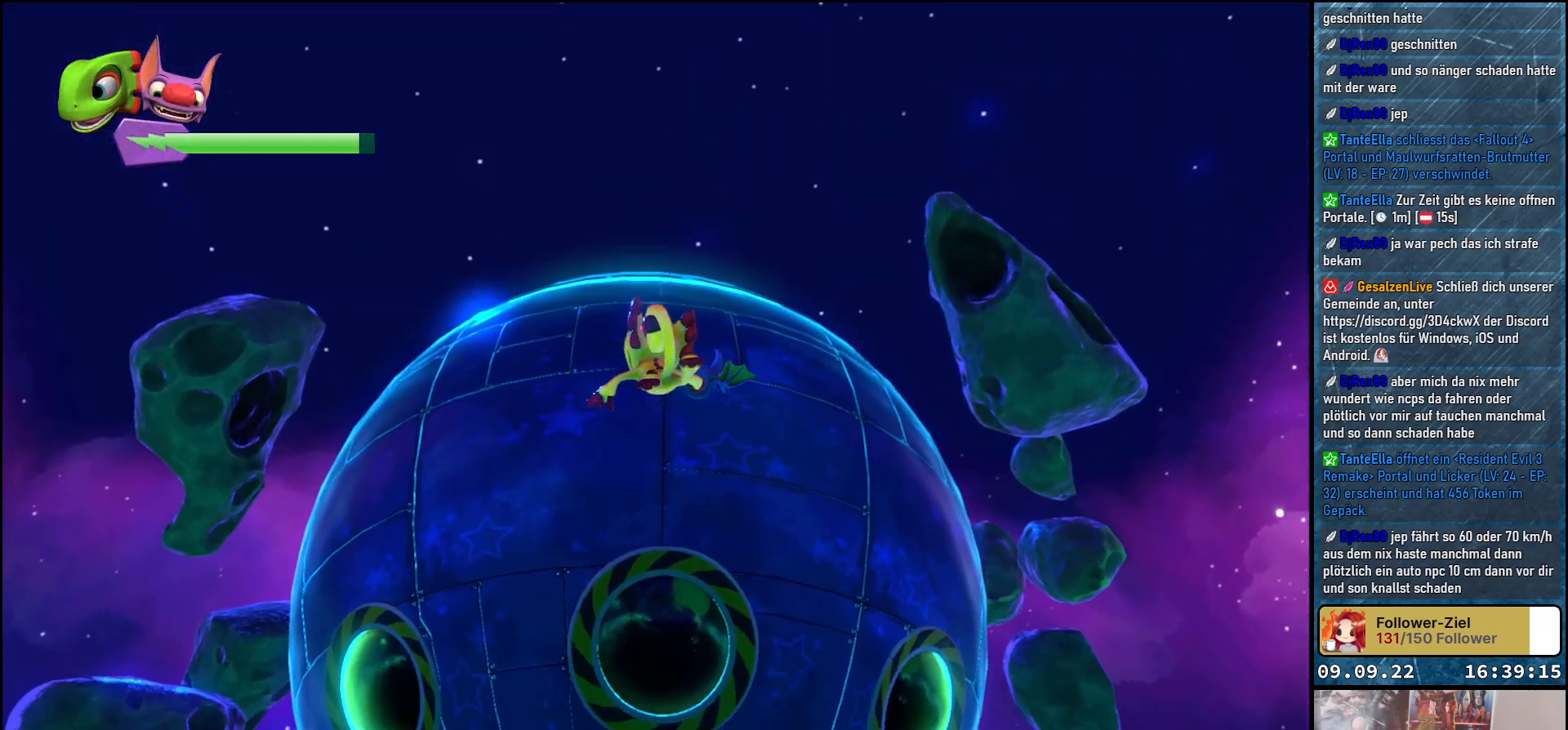
{"buttons": [], "left_stick": "up", "right_stick": "down-right", "events": [[250, "right_stick", "down-right"]]}
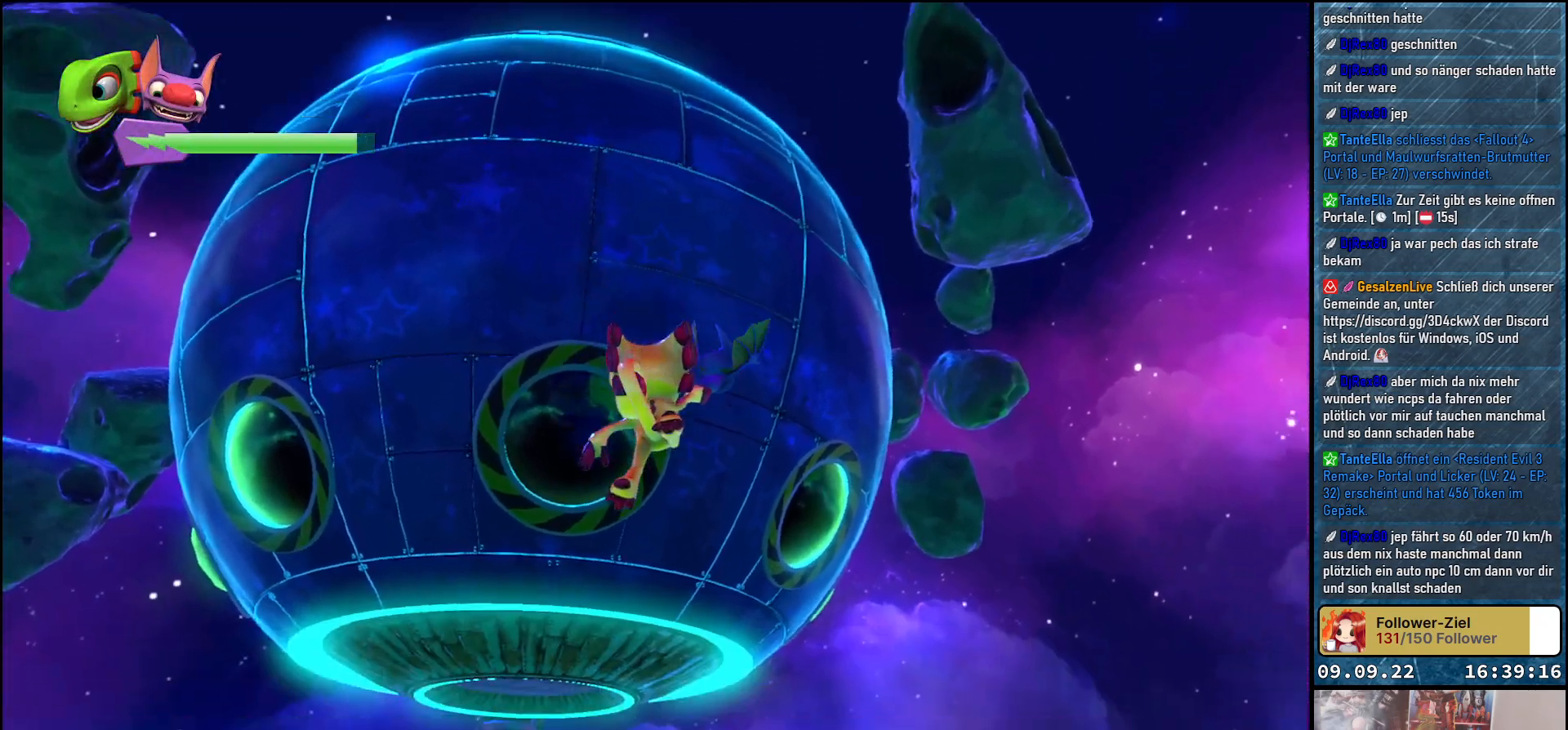
{"buttons": [], "left_stick": "up", "right_stick": "down-right", "events": []}
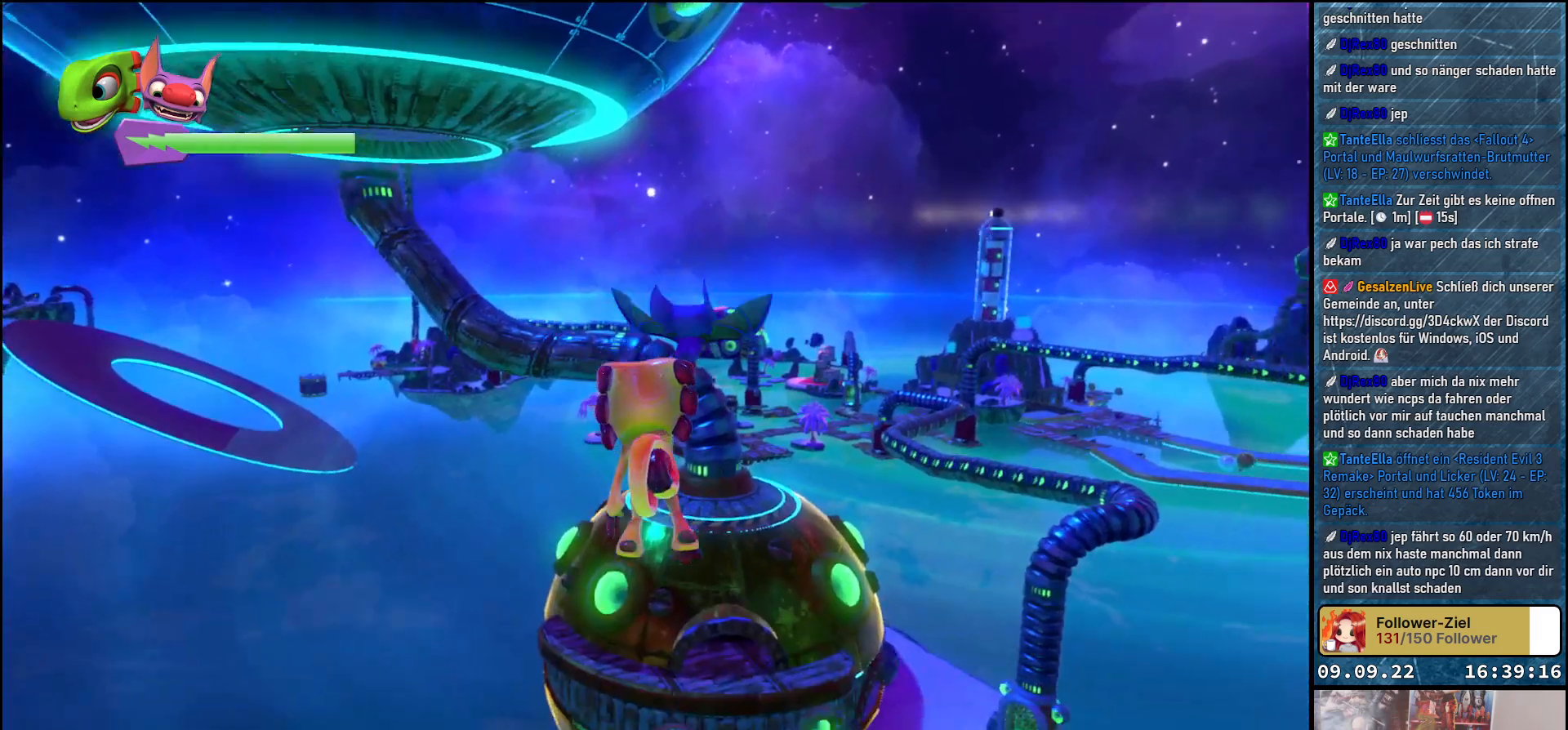
{"buttons": [], "left_stick": "up", "right_stick": "down-right", "events": []}
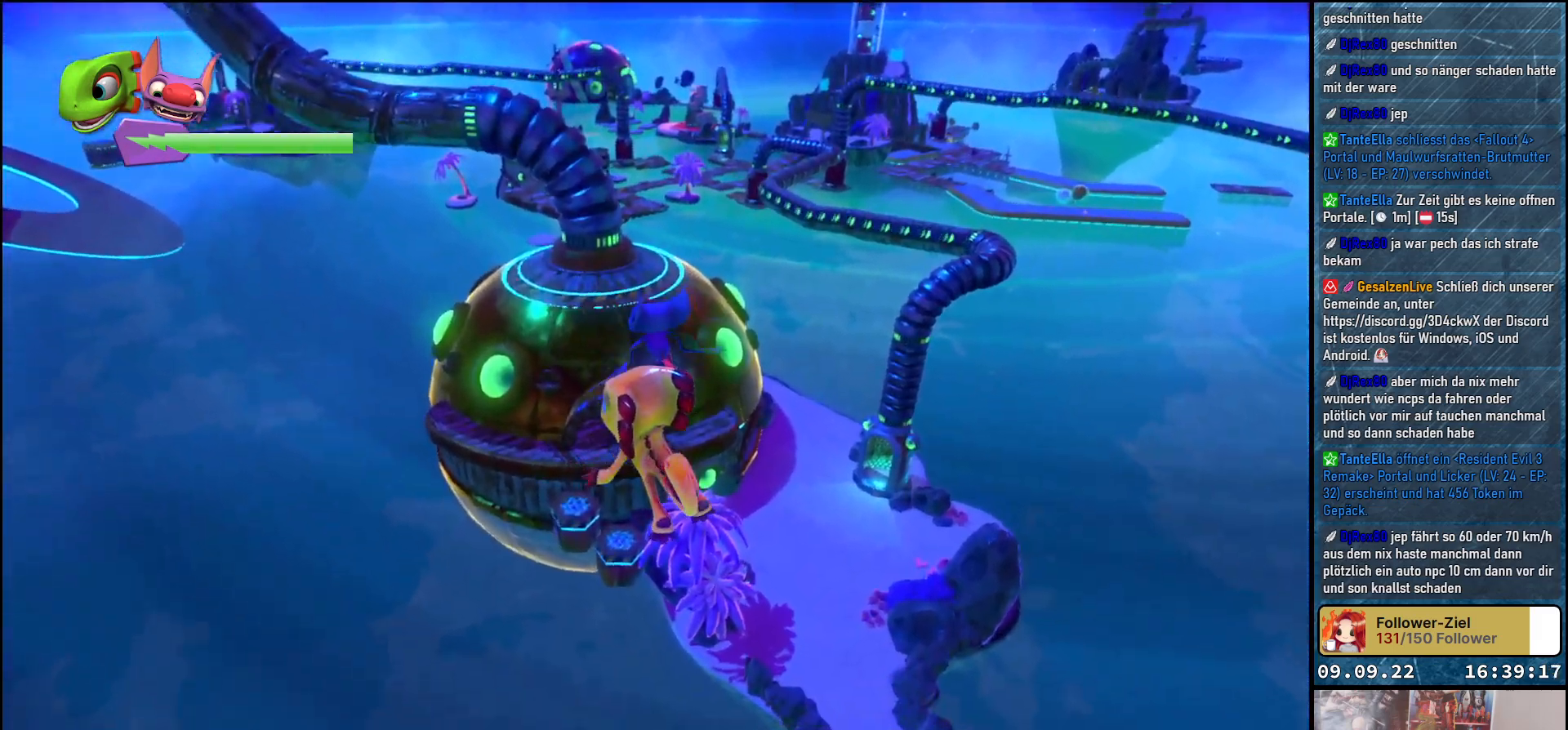
{"buttons": [], "left_stick": "up", "right_stick": "down-right", "events": []}
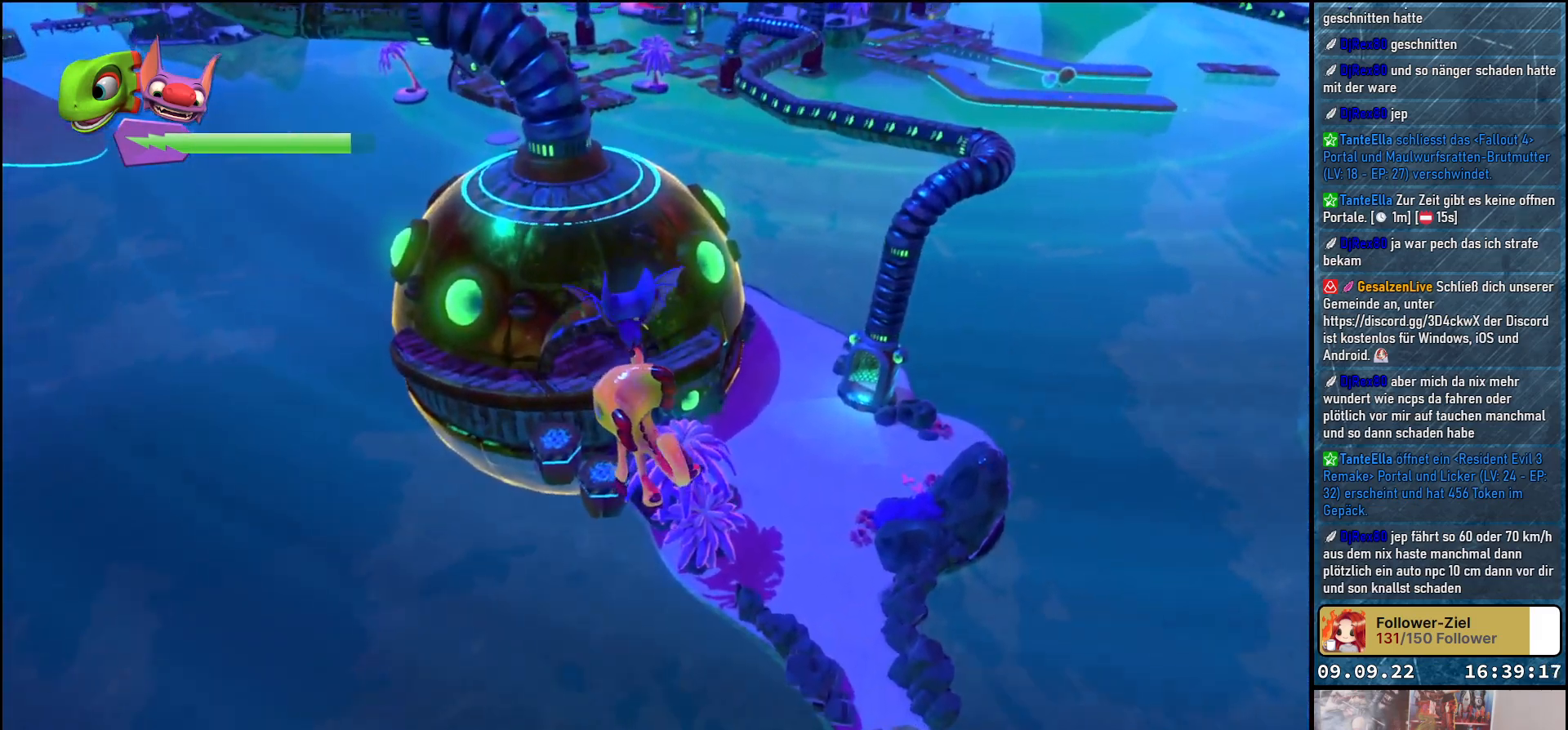
{"buttons": [], "left_stick": "up", "right_stick": "down-right", "events": []}
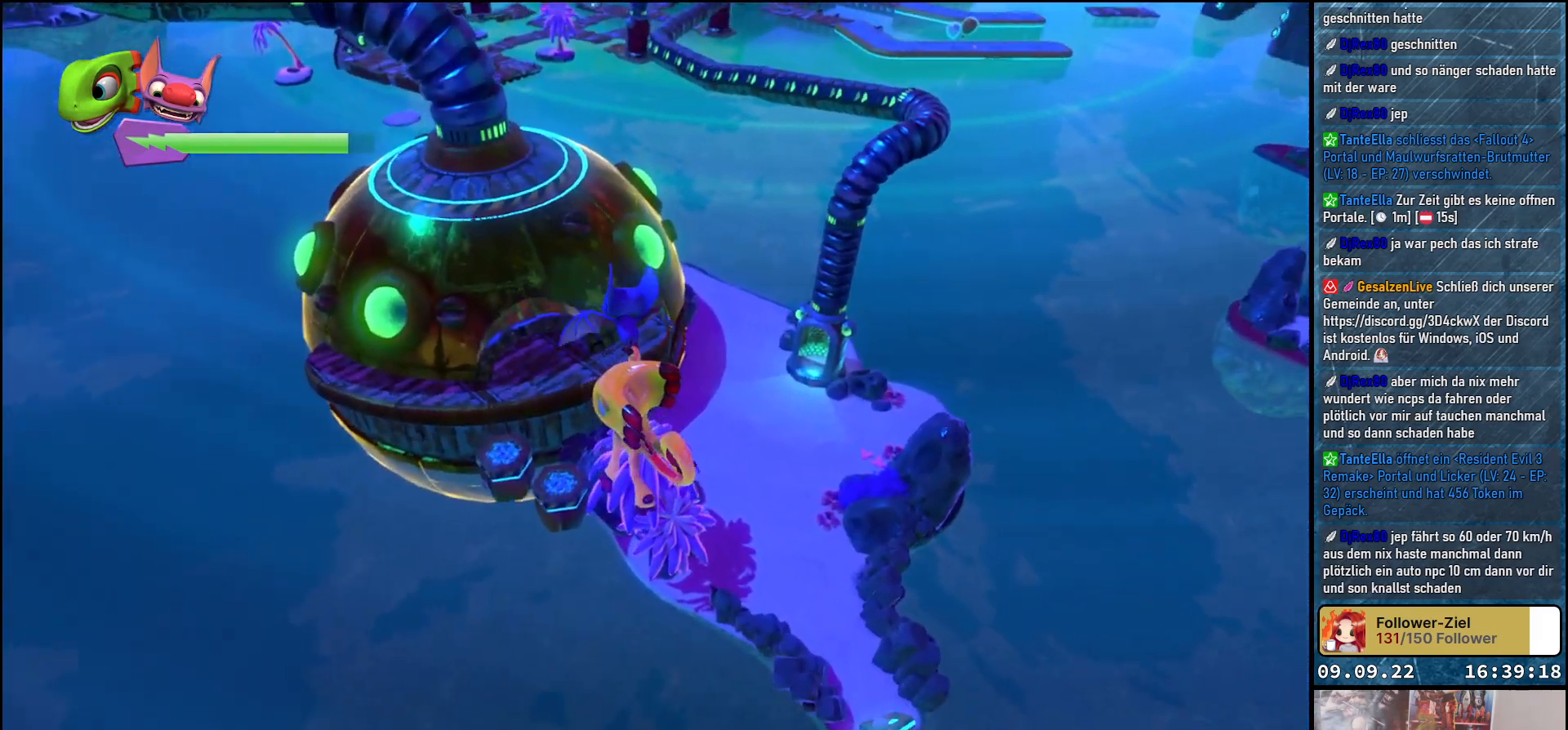
{"buttons": [], "left_stick": "up-right", "right_stick": "down-right", "events": [[333, "left_stick", "up-right"]]}
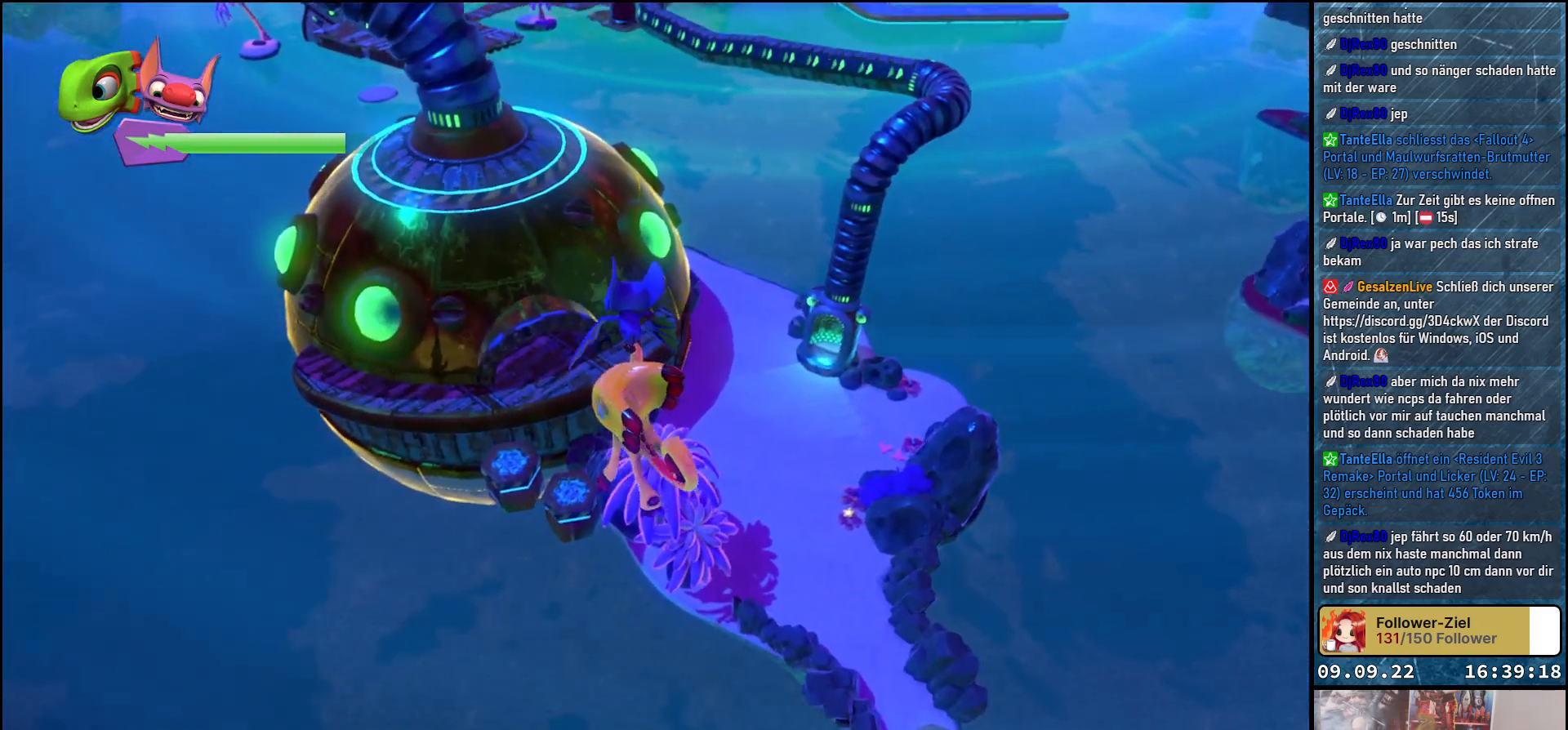
{"buttons": [], "left_stick": "right", "right_stick": "center", "events": [[33, "left_stick", "right"], [483, "right_stick", "center"]]}